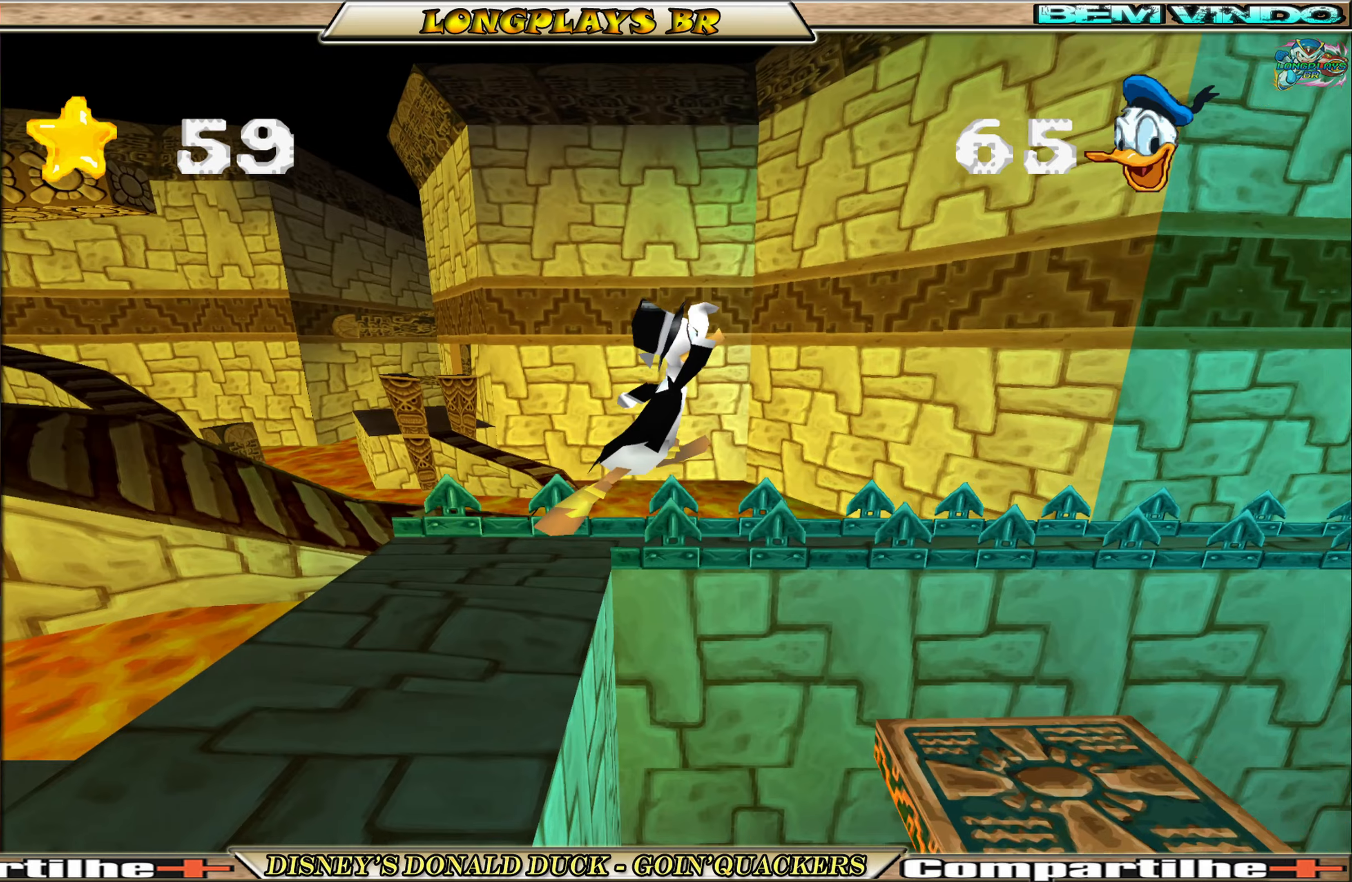
Gameplay with a controller (Xbox layout); each line is a JSON object with the inputs held at the frame after it. "events" lists button and stick changes between this image and that frame as [ms after this image, input, new state], when the widget could be followed in between. Not read: L3 R3 right_stick.
{"buttons": [], "left_stick": "center", "events": [[384, "DPAD_RIGHT", "up"]]}
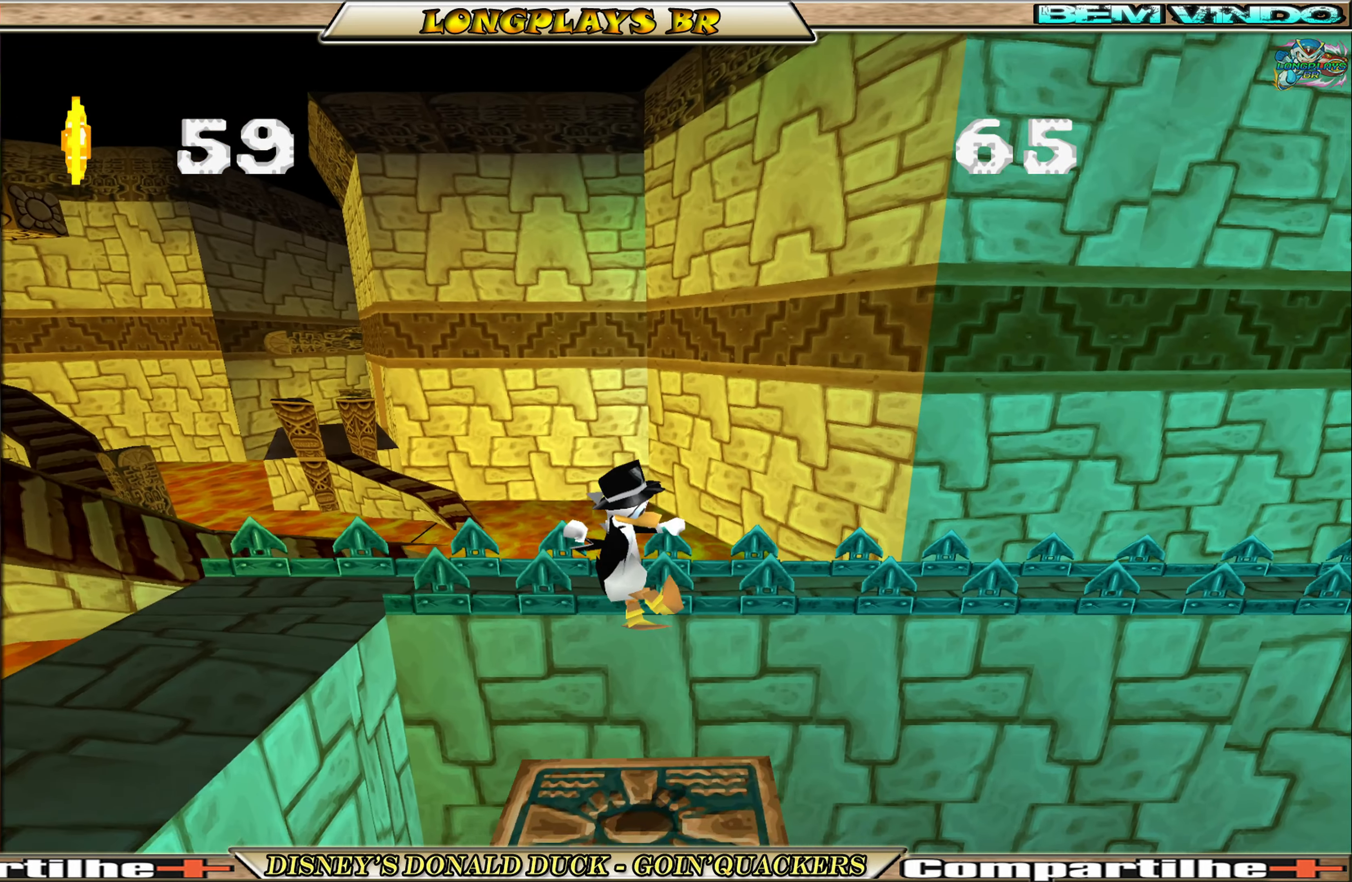
{"buttons": [], "left_stick": "center", "events": []}
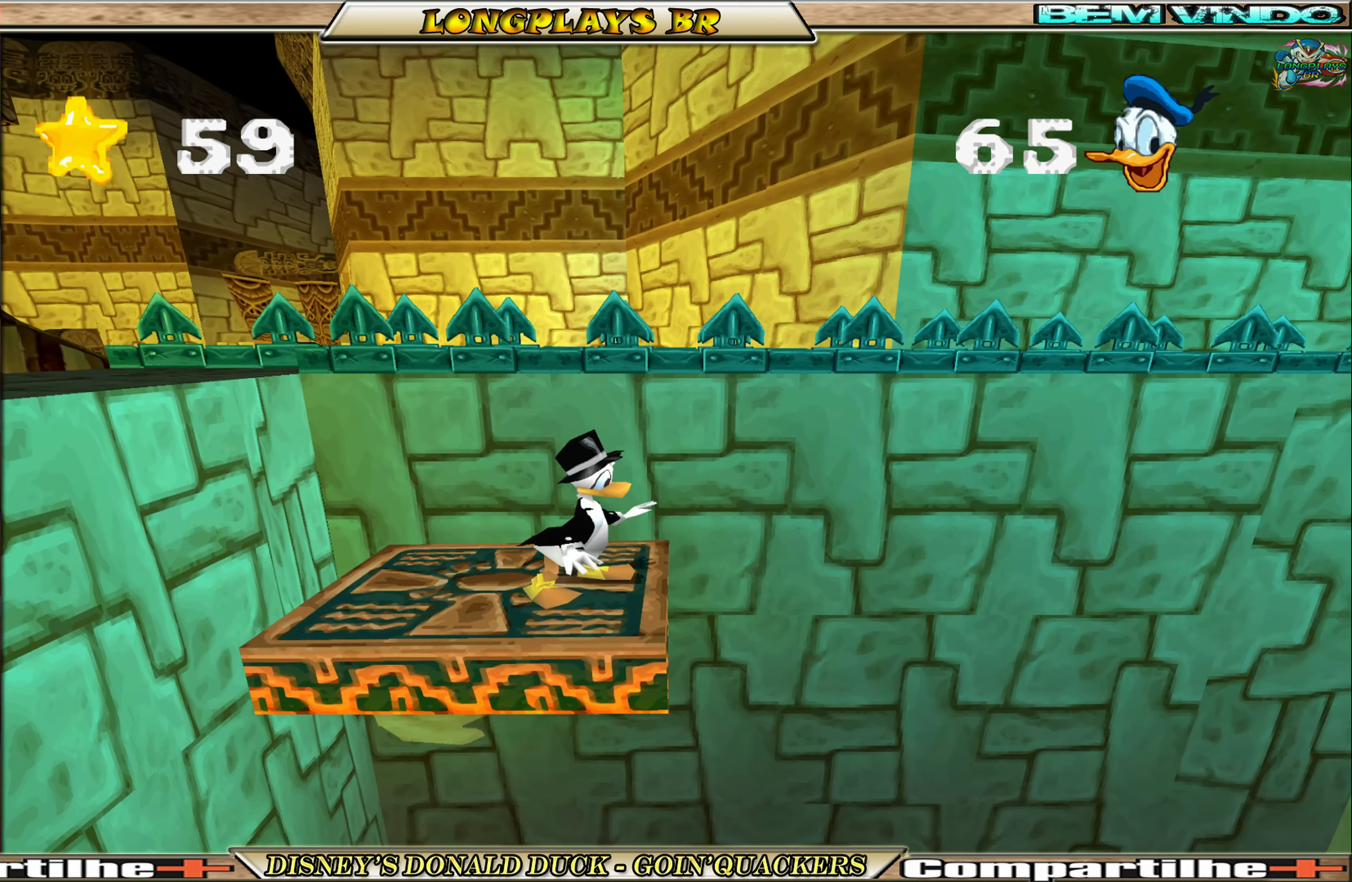
{"buttons": [], "left_stick": "center", "events": [[350, "DPAD_LEFT", "down"], [500, "DPAD_LEFT", "up"]]}
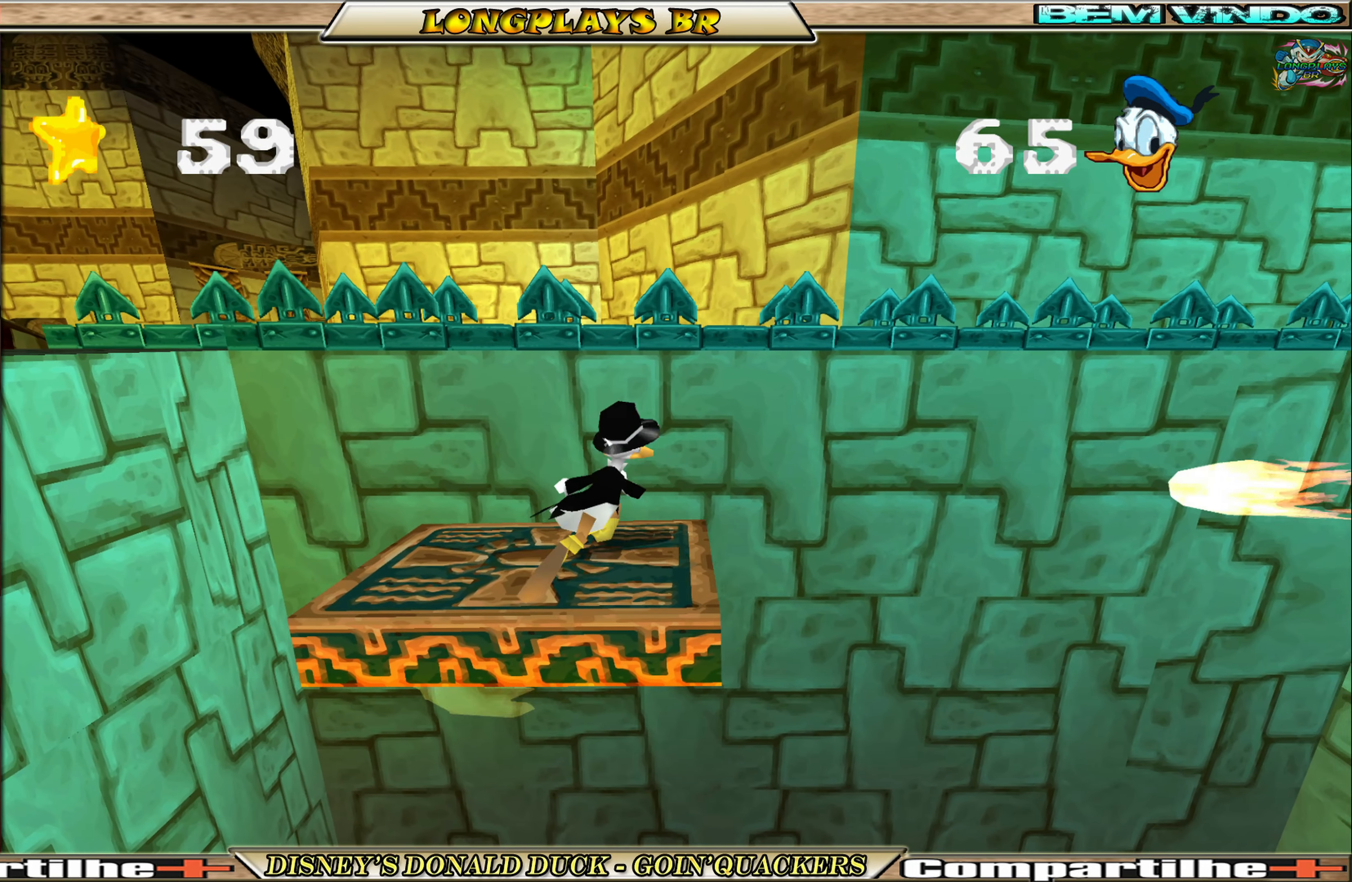
{"buttons": ["A"], "left_stick": "center", "events": [[167, "DPAD_RIGHT", "down"], [267, "DPAD_RIGHT", "up"], [334, "A", "down"]]}
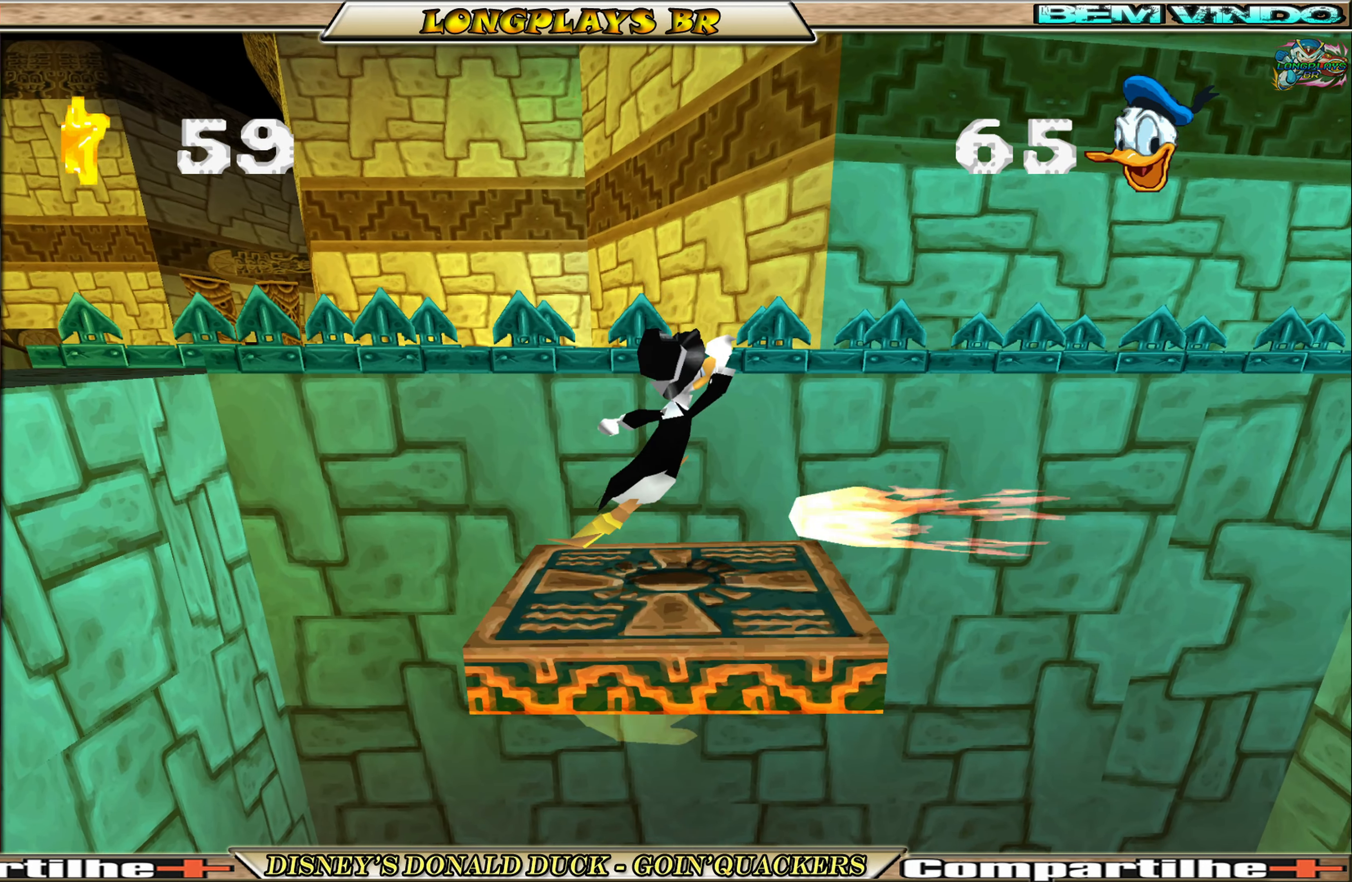
{"buttons": [], "left_stick": "center", "events": [[67, "DPAD_RIGHT", "down"], [200, "A", "up"], [434, "DPAD_RIGHT", "up"]]}
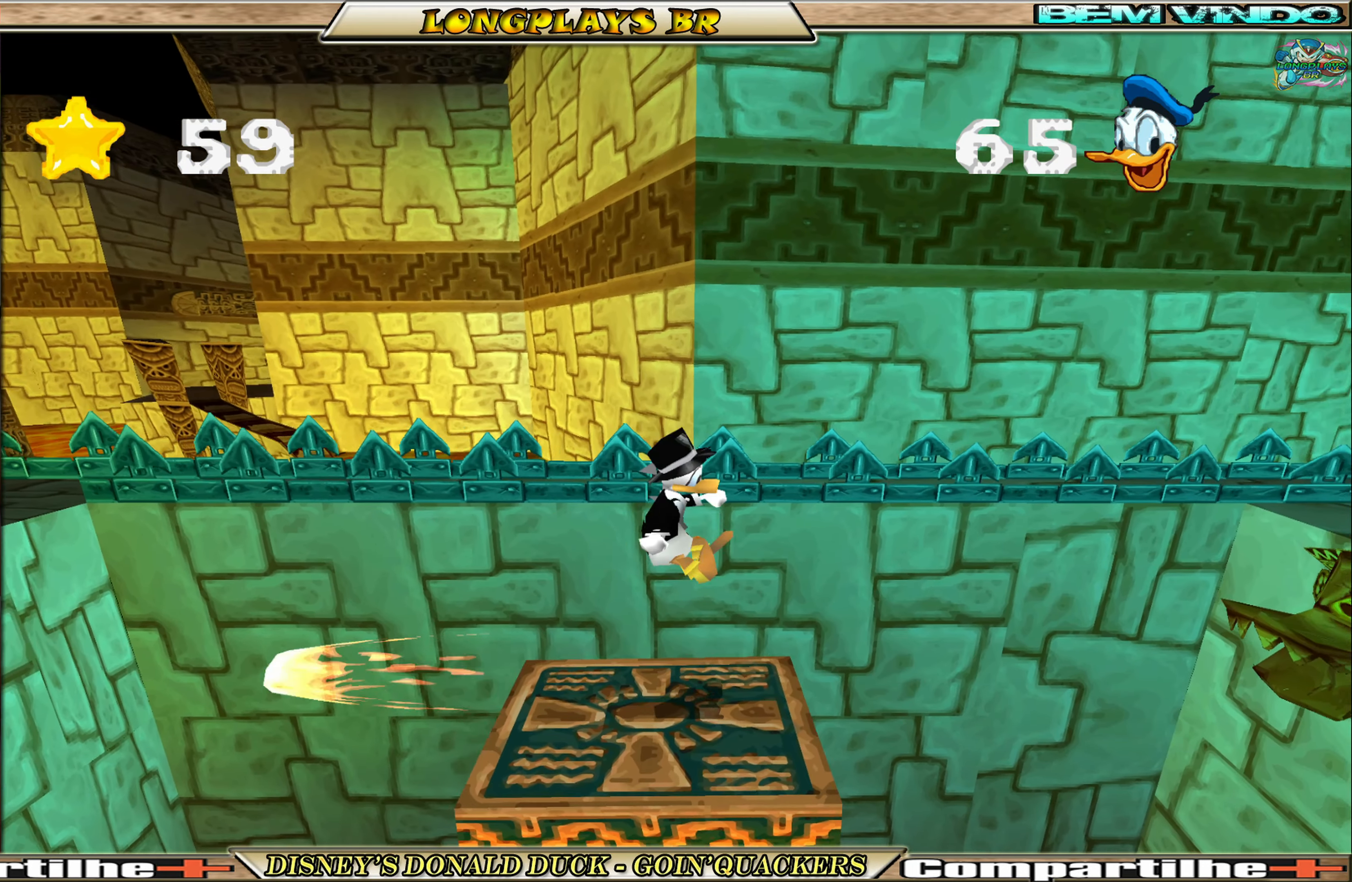
{"buttons": ["A", "DPAD_RIGHT"], "left_stick": "center", "events": [[284, "DPAD_RIGHT", "down"], [434, "A", "down"]]}
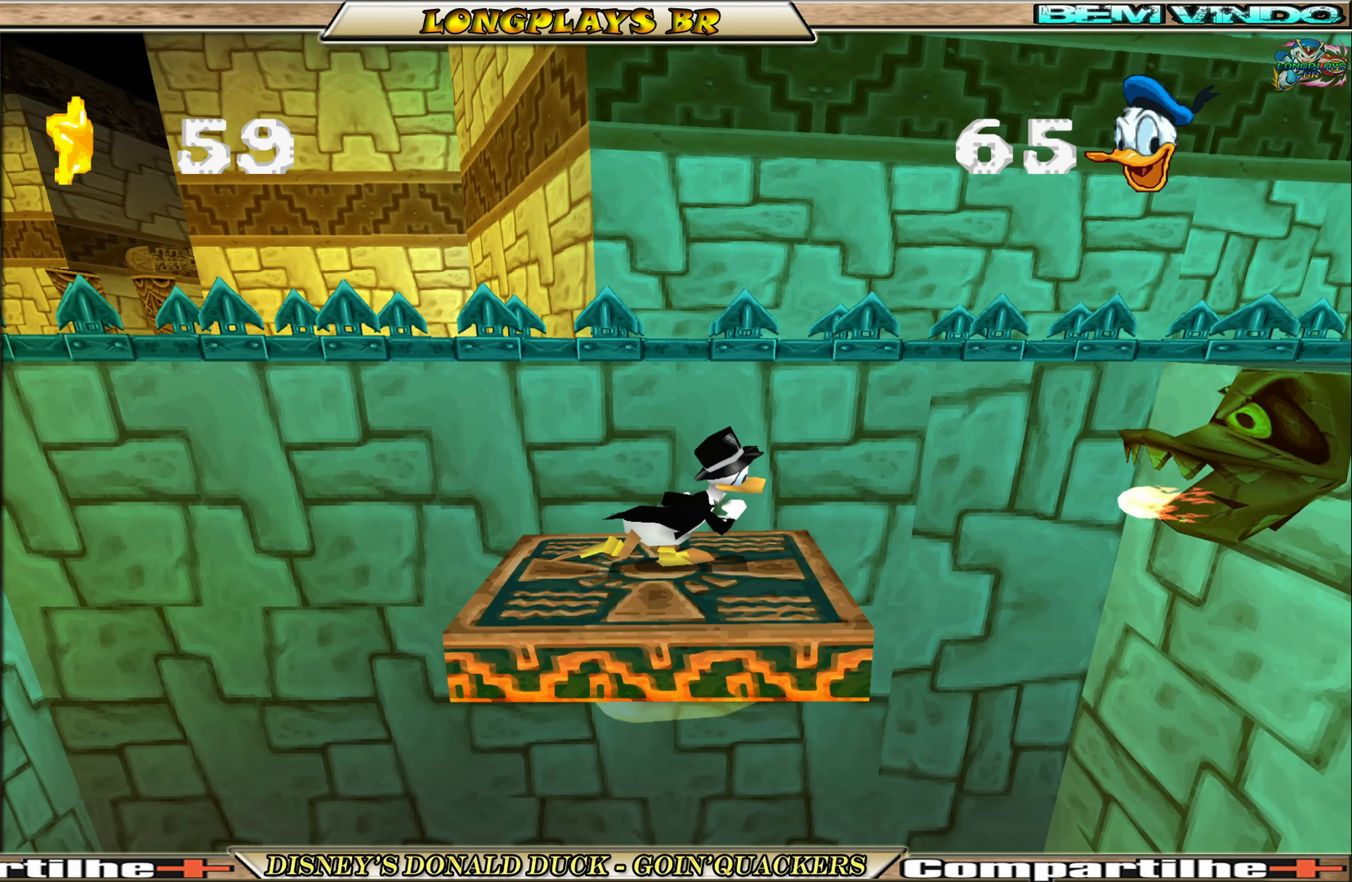
{"buttons": ["A", "DPAD_RIGHT"], "left_stick": "center", "events": [[317, "A", "up"], [384, "A", "down"]]}
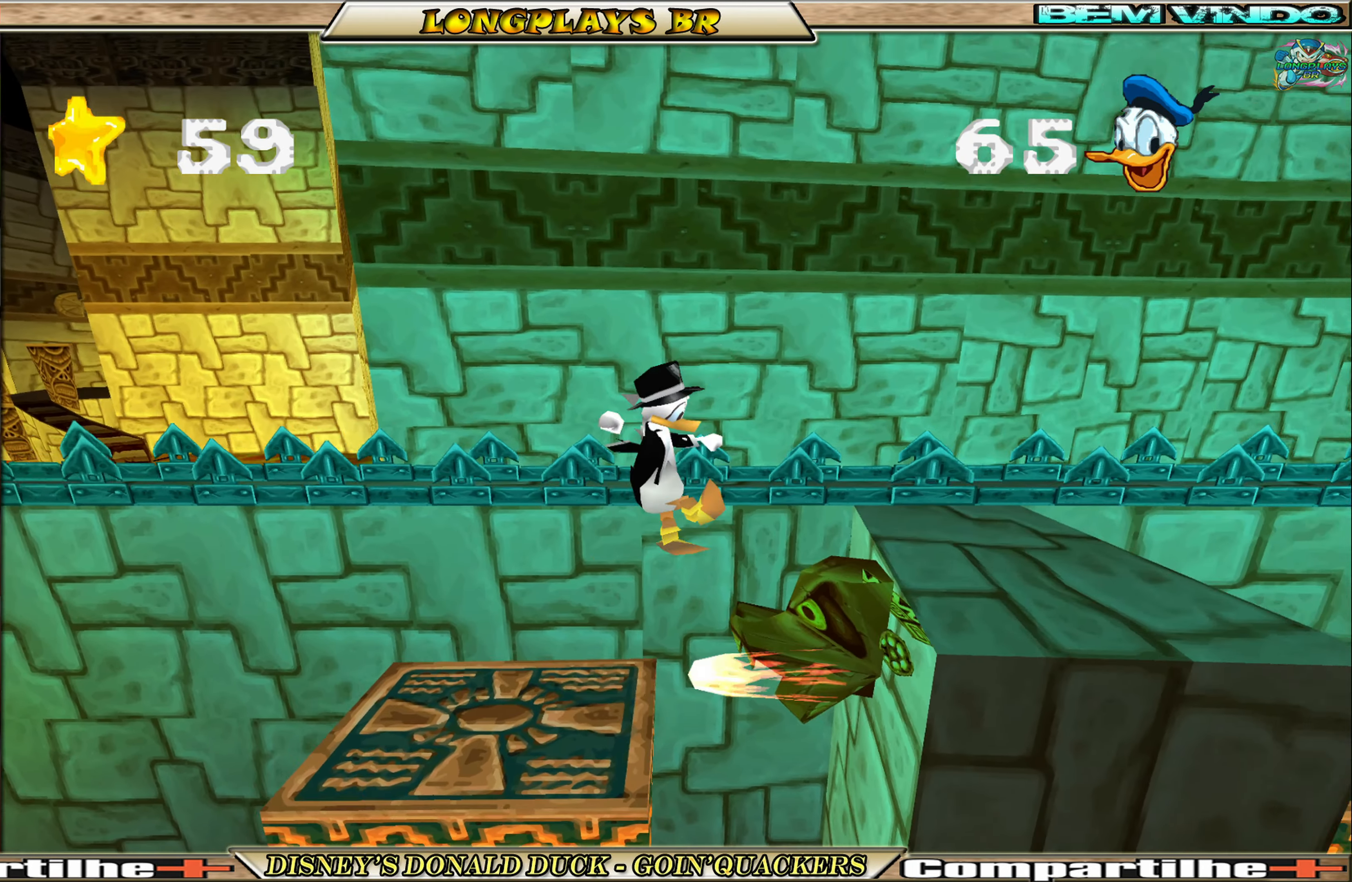
{"buttons": [], "left_stick": "center", "events": [[117, "A", "up"], [400, "DPAD_RIGHT", "up"]]}
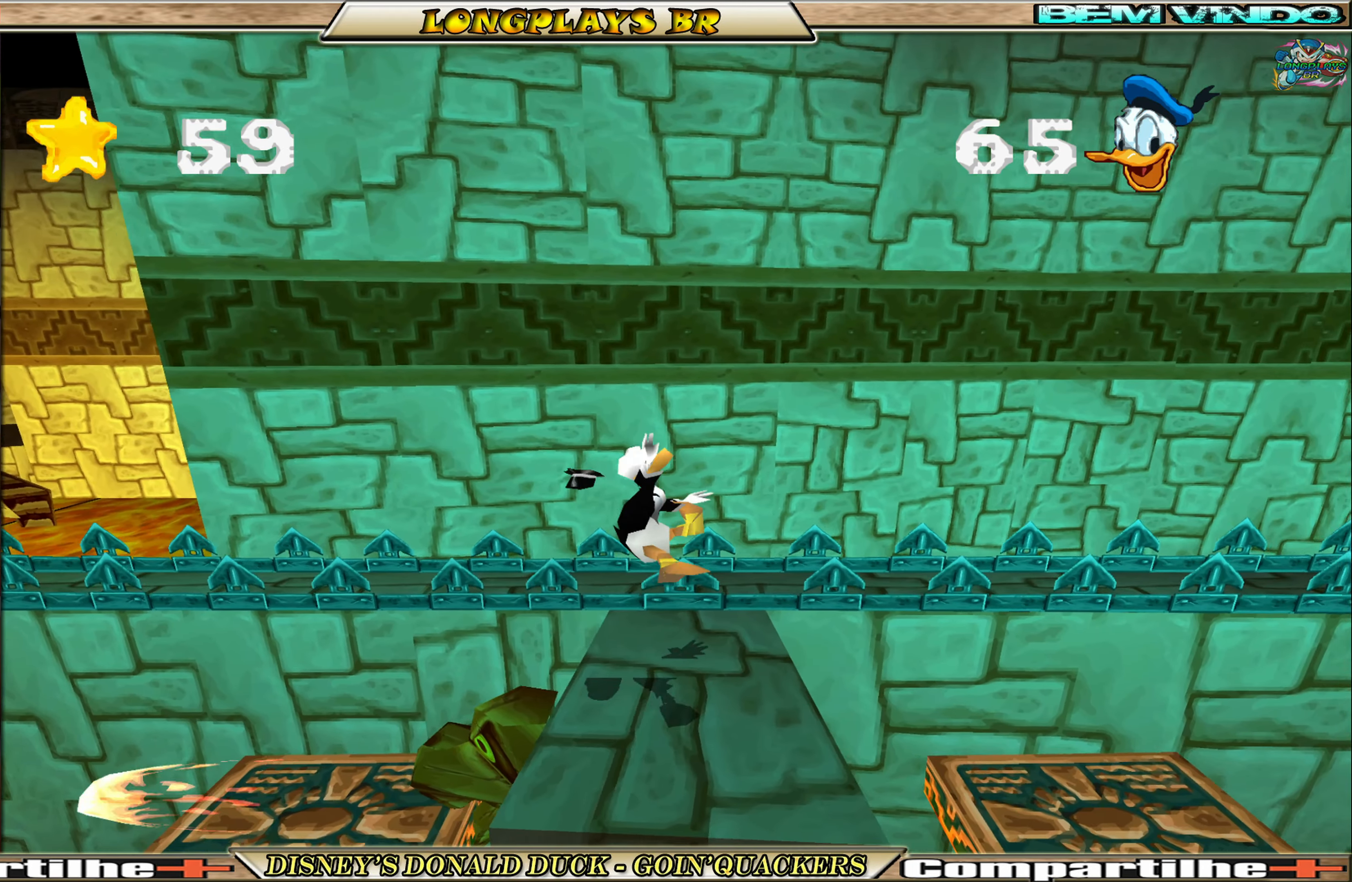
{"buttons": ["A", "DPAD_RIGHT"], "left_stick": "center", "events": [[67, "DPAD_RIGHT", "down"], [250, "A", "down"]]}
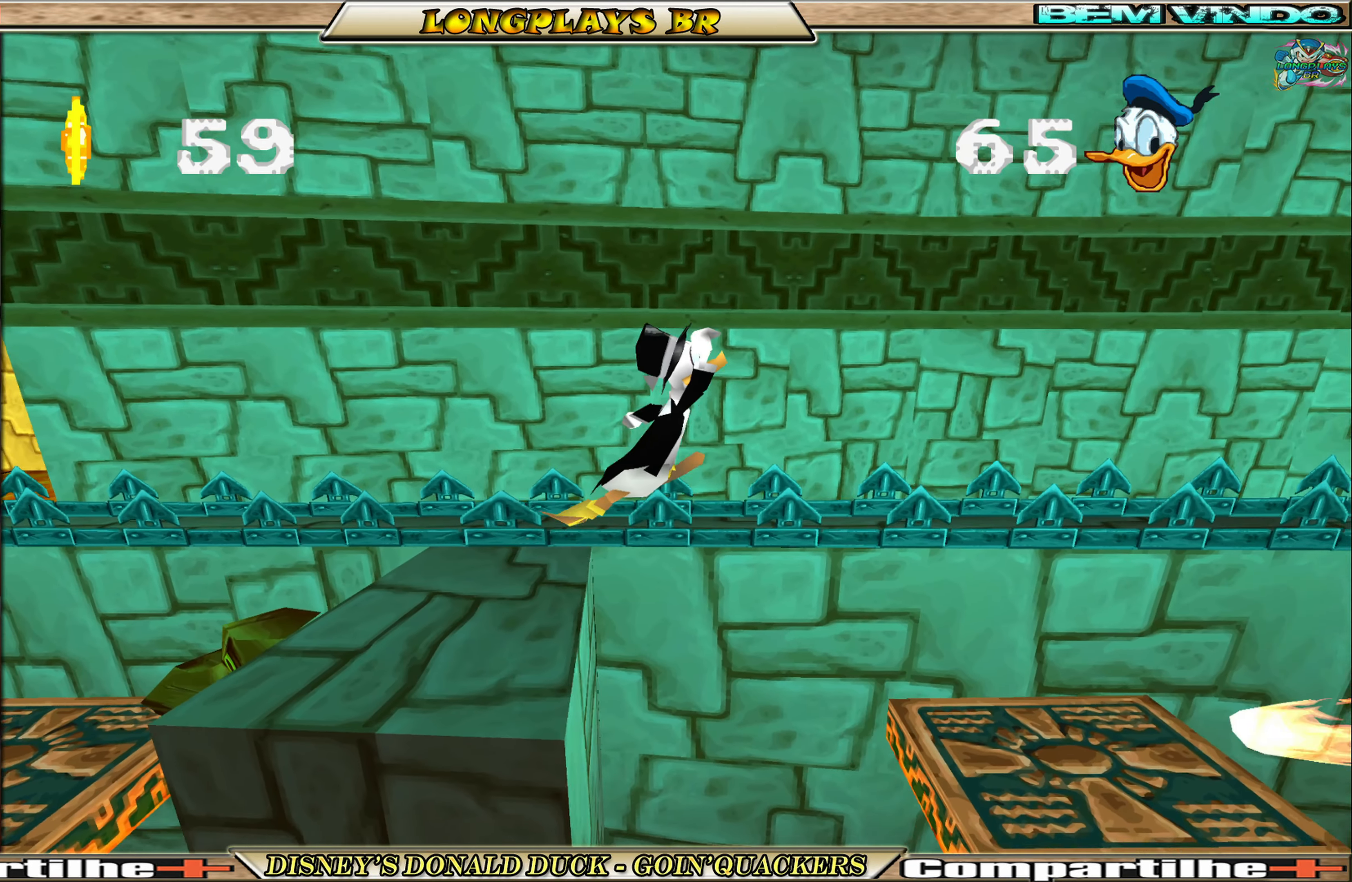
{"buttons": ["DPAD_RIGHT"], "left_stick": "center", "events": [[134, "A", "up"], [184, "A", "down"], [450, "A", "up"]]}
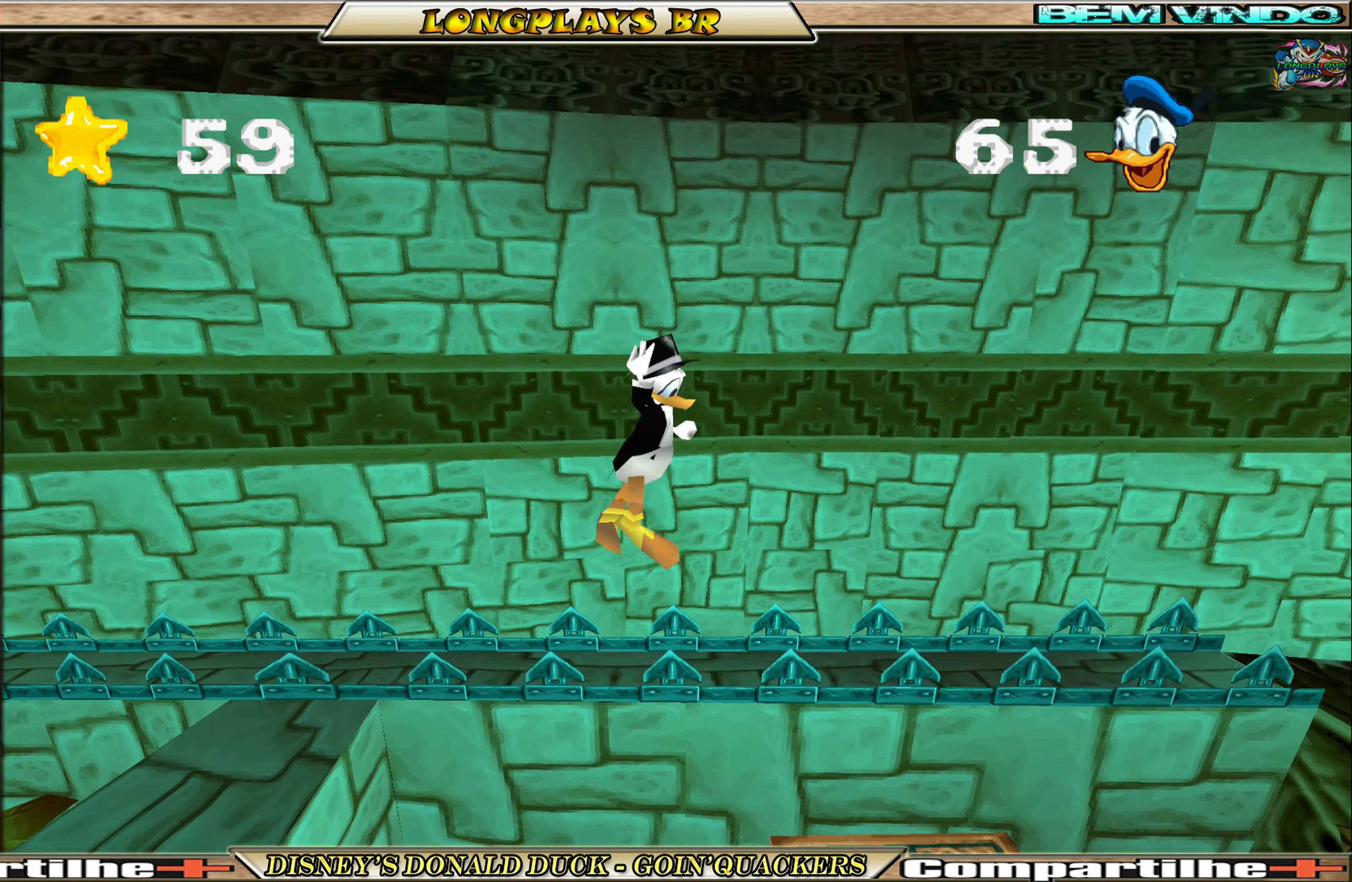
{"buttons": ["DPAD_RIGHT"], "left_stick": "center", "events": []}
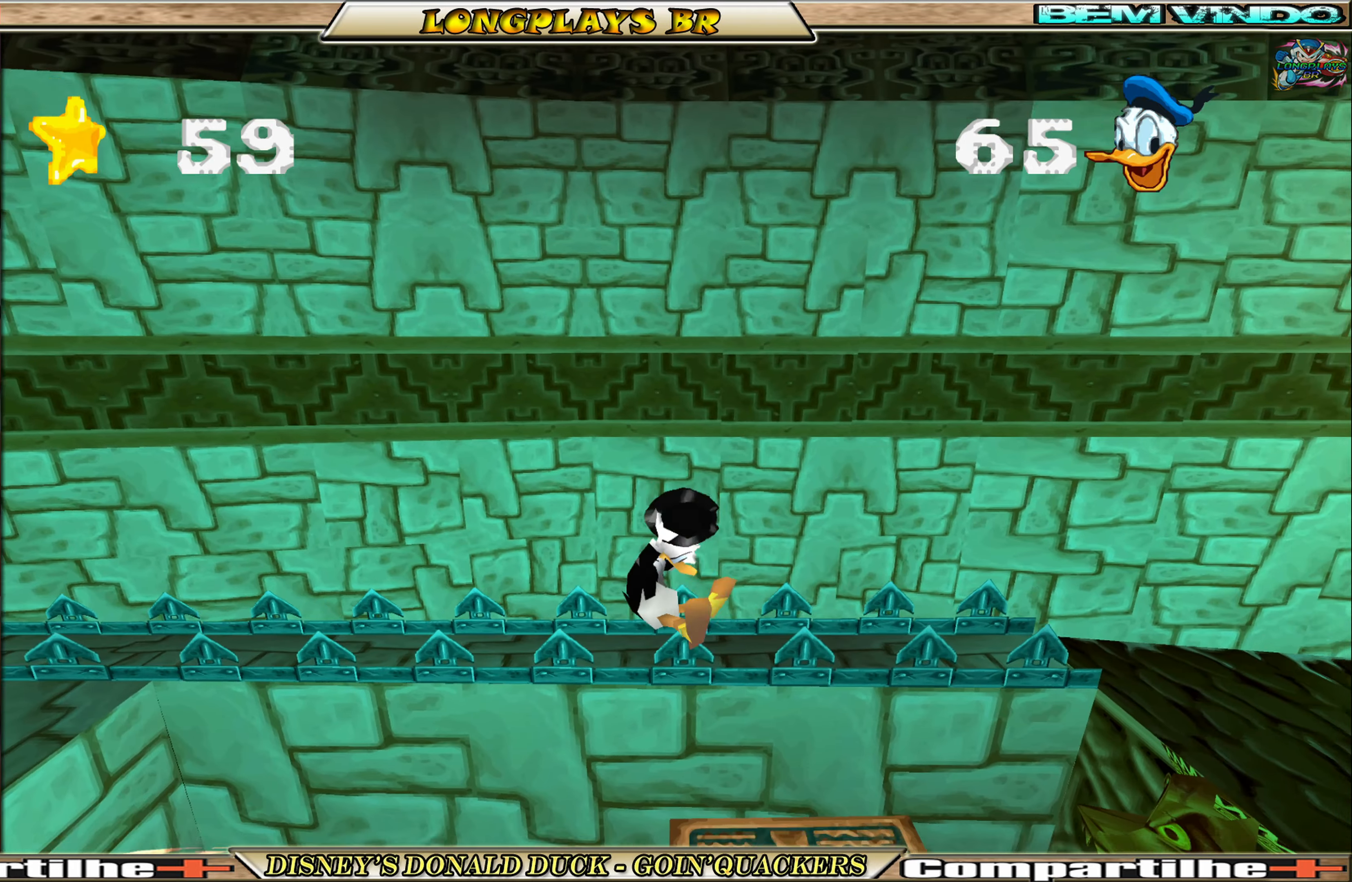
{"buttons": ["A", "DPAD_UP", "DPAD_RIGHT"], "left_stick": "center", "events": [[100, "DPAD_RIGHT", "up"], [250, "DPAD_RIGHT", "down"], [333, "A", "down"], [400, "DPAD_UP", "down"]]}
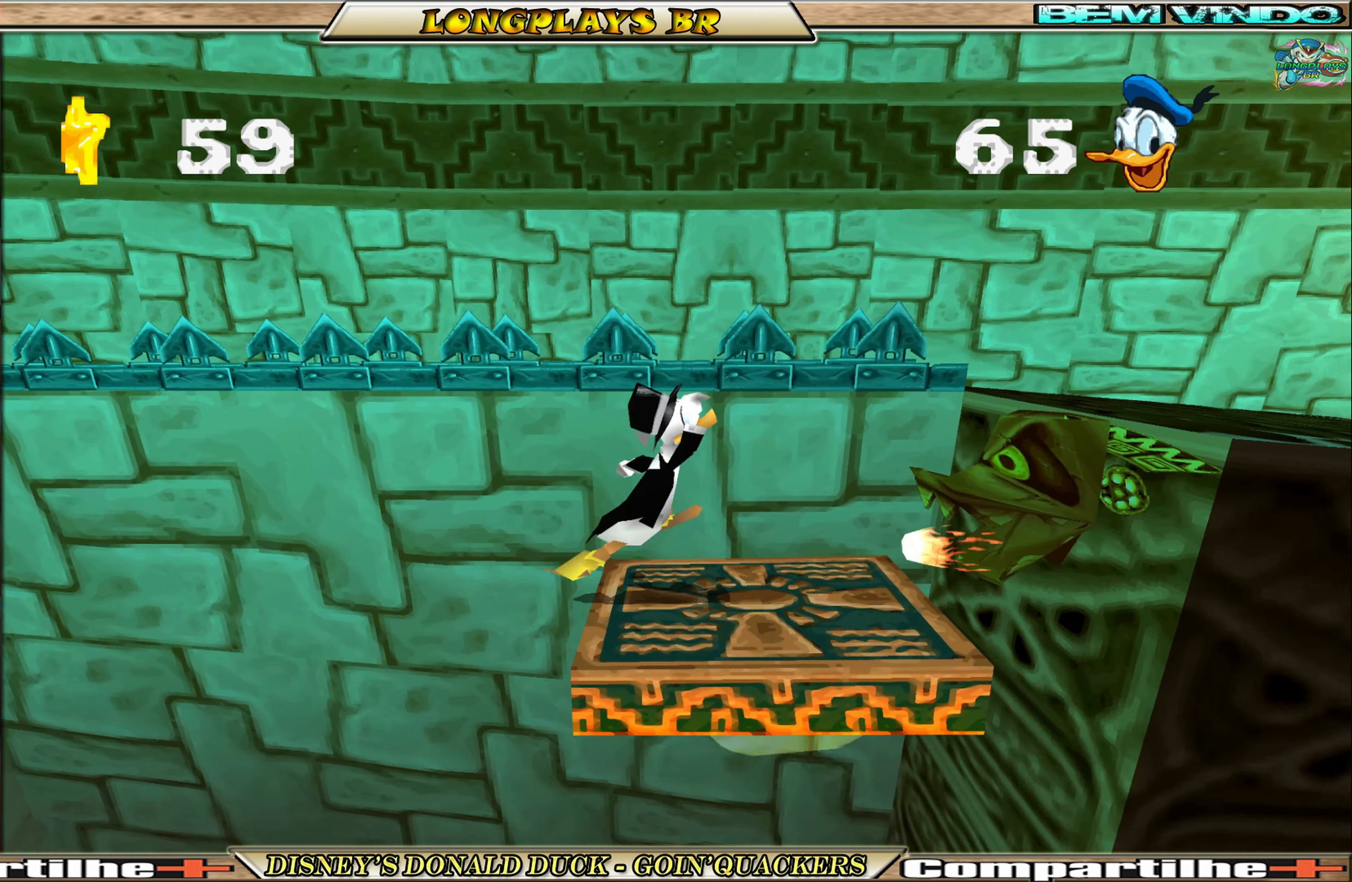
{"buttons": ["DPAD_RIGHT"], "left_stick": "center", "events": [[166, "A", "up"], [216, "A", "down"], [250, "DPAD_UP", "up"], [383, "A", "up"]]}
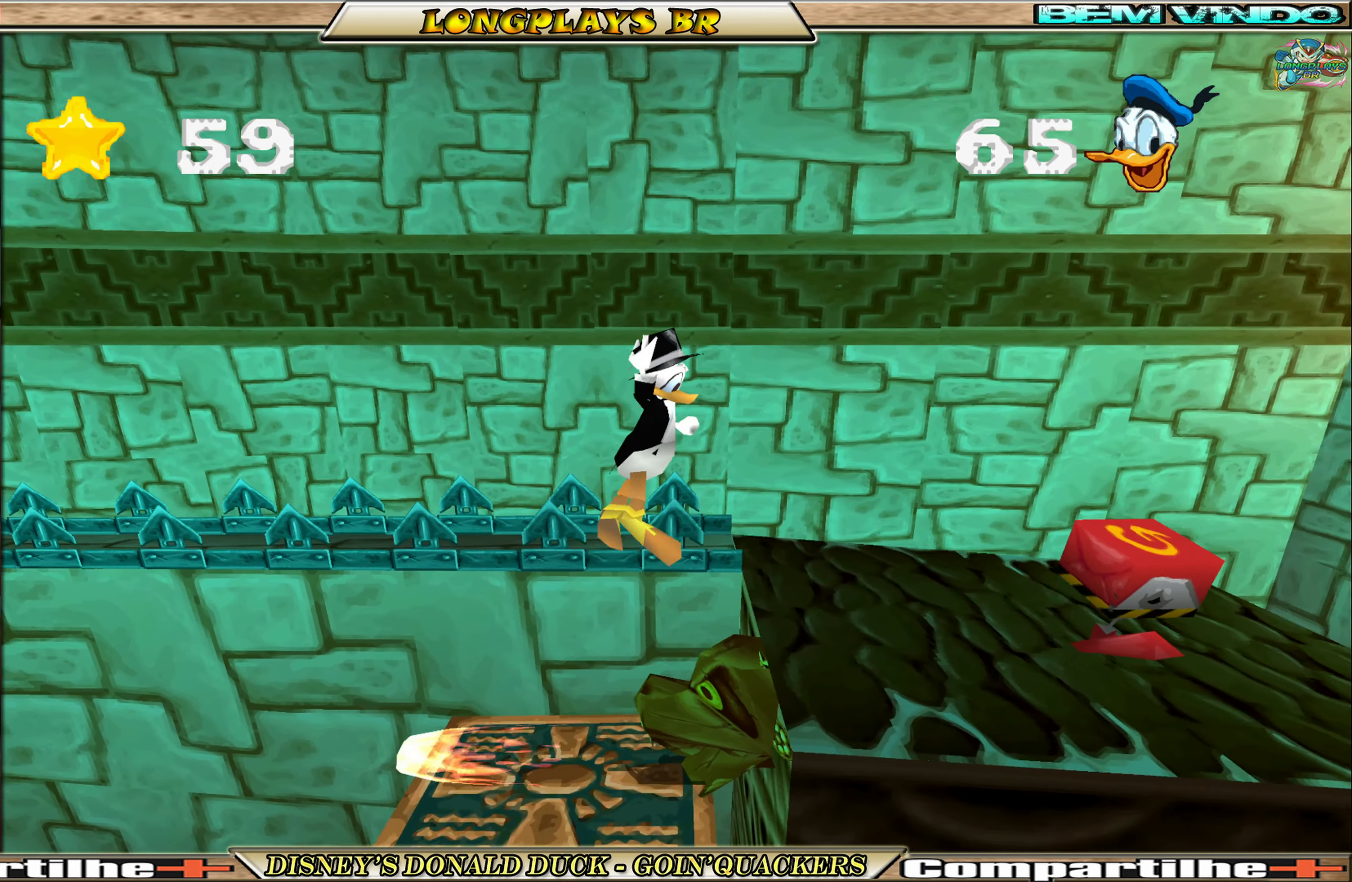
{"buttons": ["DPAD_RIGHT"], "left_stick": "center", "events": [[283, "X", "down"], [400, "X", "up"]]}
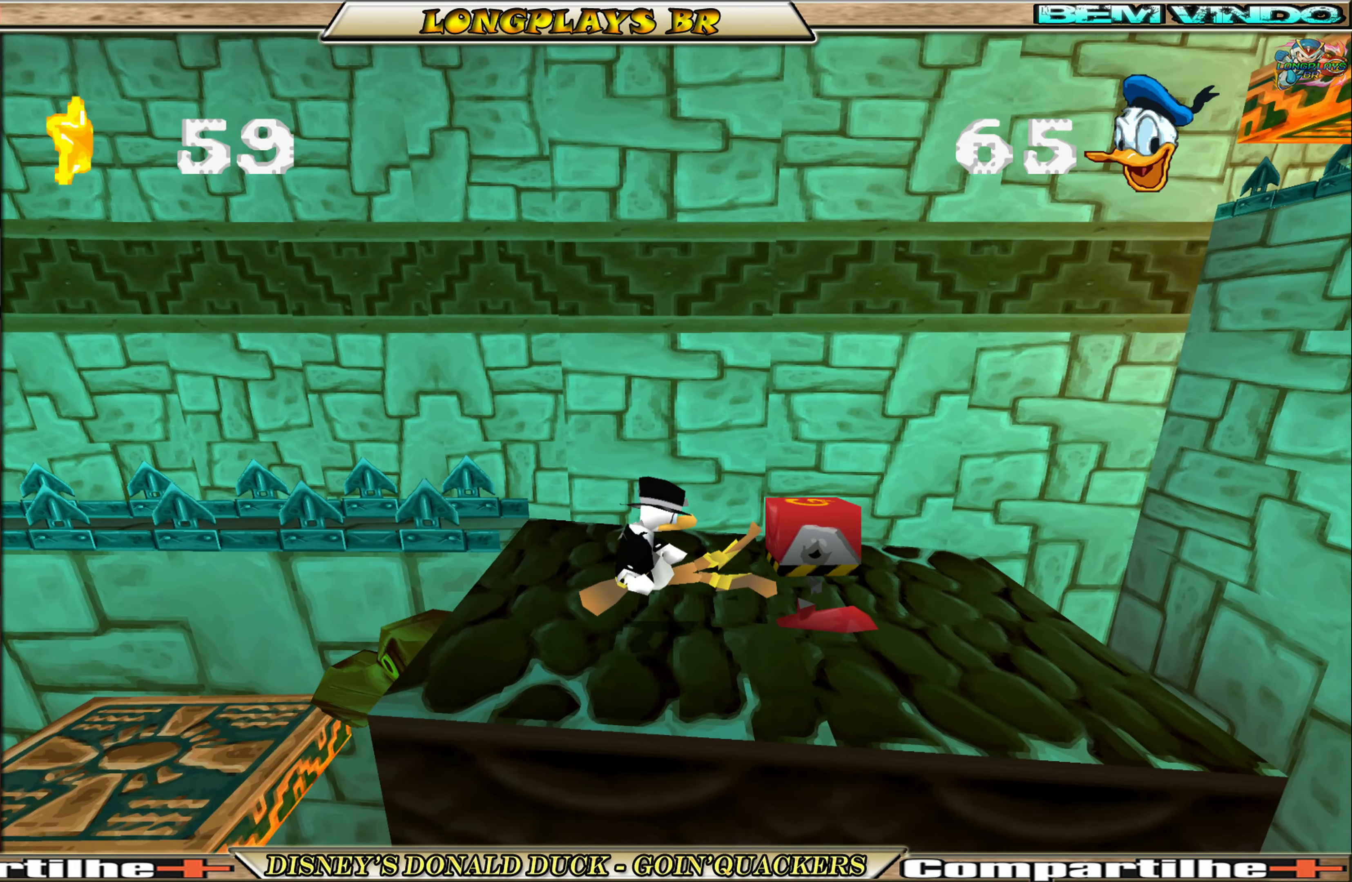
{"buttons": ["DPAD_RIGHT"], "left_stick": "center", "events": [[150, "DPAD_RIGHT", "up"], [350, "DPAD_RIGHT", "down"]]}
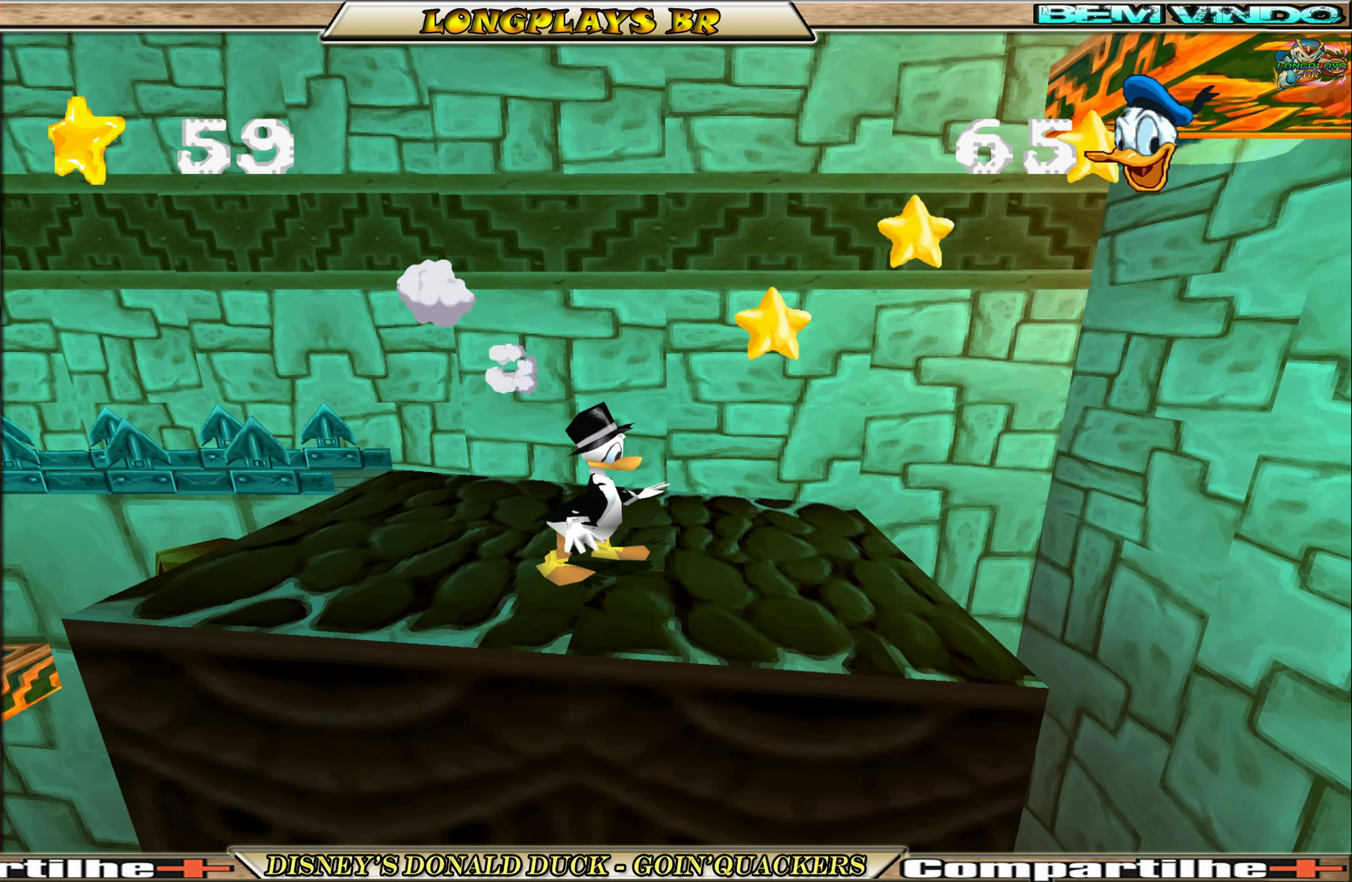
{"buttons": ["A", "DPAD_RIGHT"], "left_stick": "center", "events": [[16, "DPAD_RIGHT", "up"], [183, "DPAD_RIGHT", "down"], [350, "A", "down"], [350, "DPAD_RIGHT", "up"], [483, "DPAD_RIGHT", "down"]]}
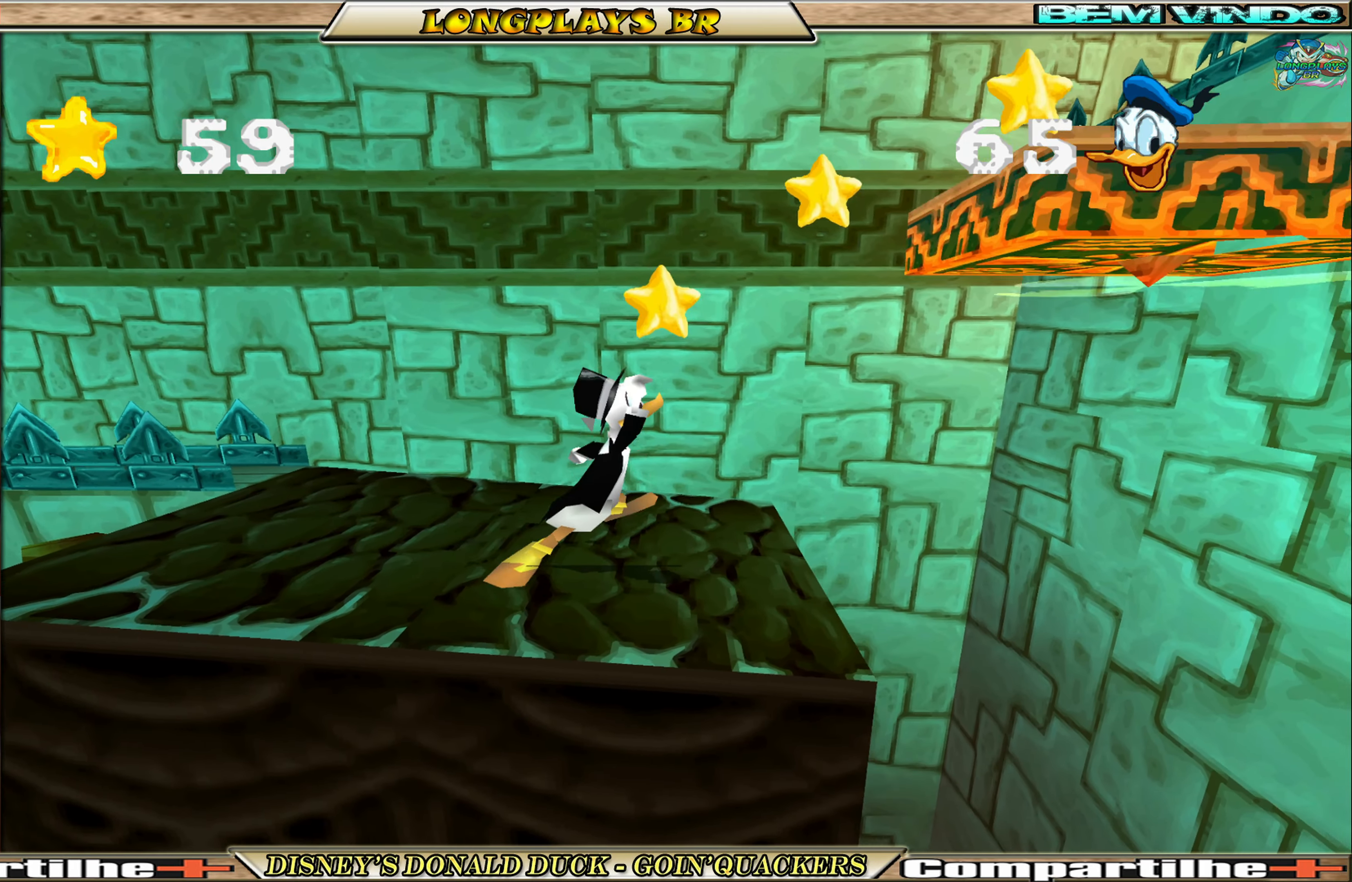
{"buttons": ["A", "DPAD_RIGHT"], "left_stick": "center", "events": [[216, "A", "up"], [266, "A", "down"]]}
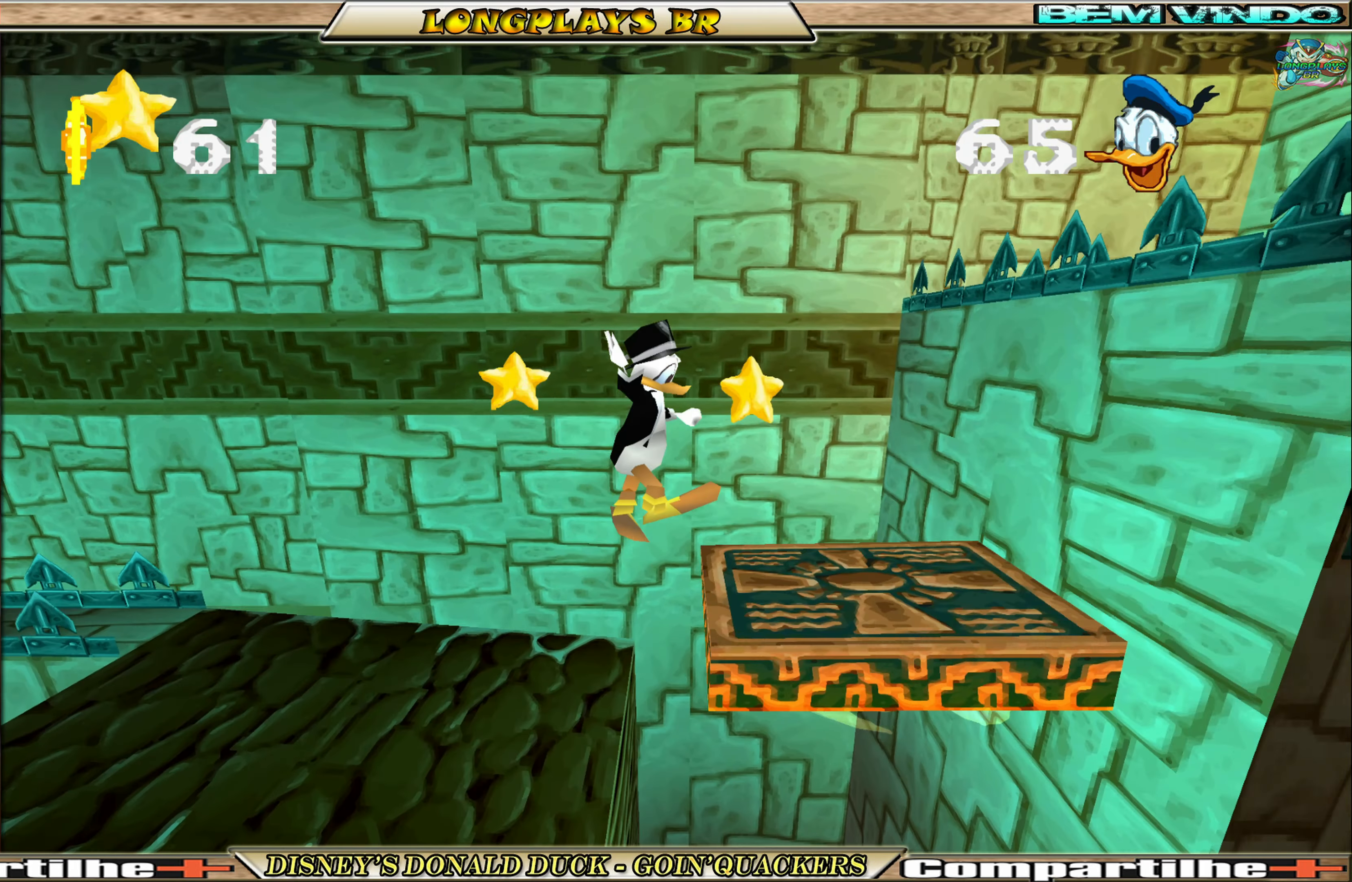
{"buttons": [], "left_stick": "center", "events": [[33, "A", "up"], [250, "DPAD_RIGHT", "up"]]}
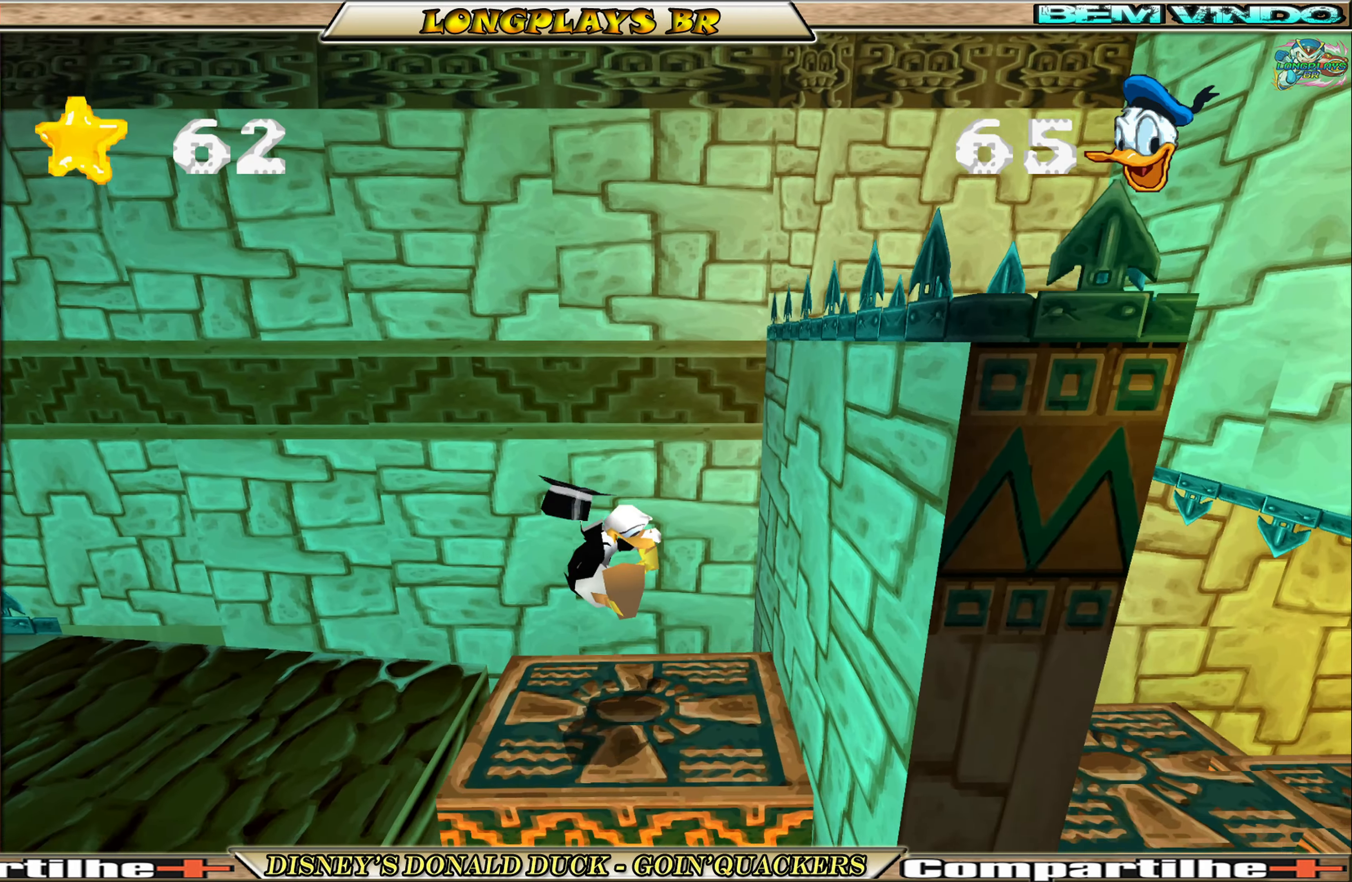
{"buttons": [], "left_stick": "center", "events": []}
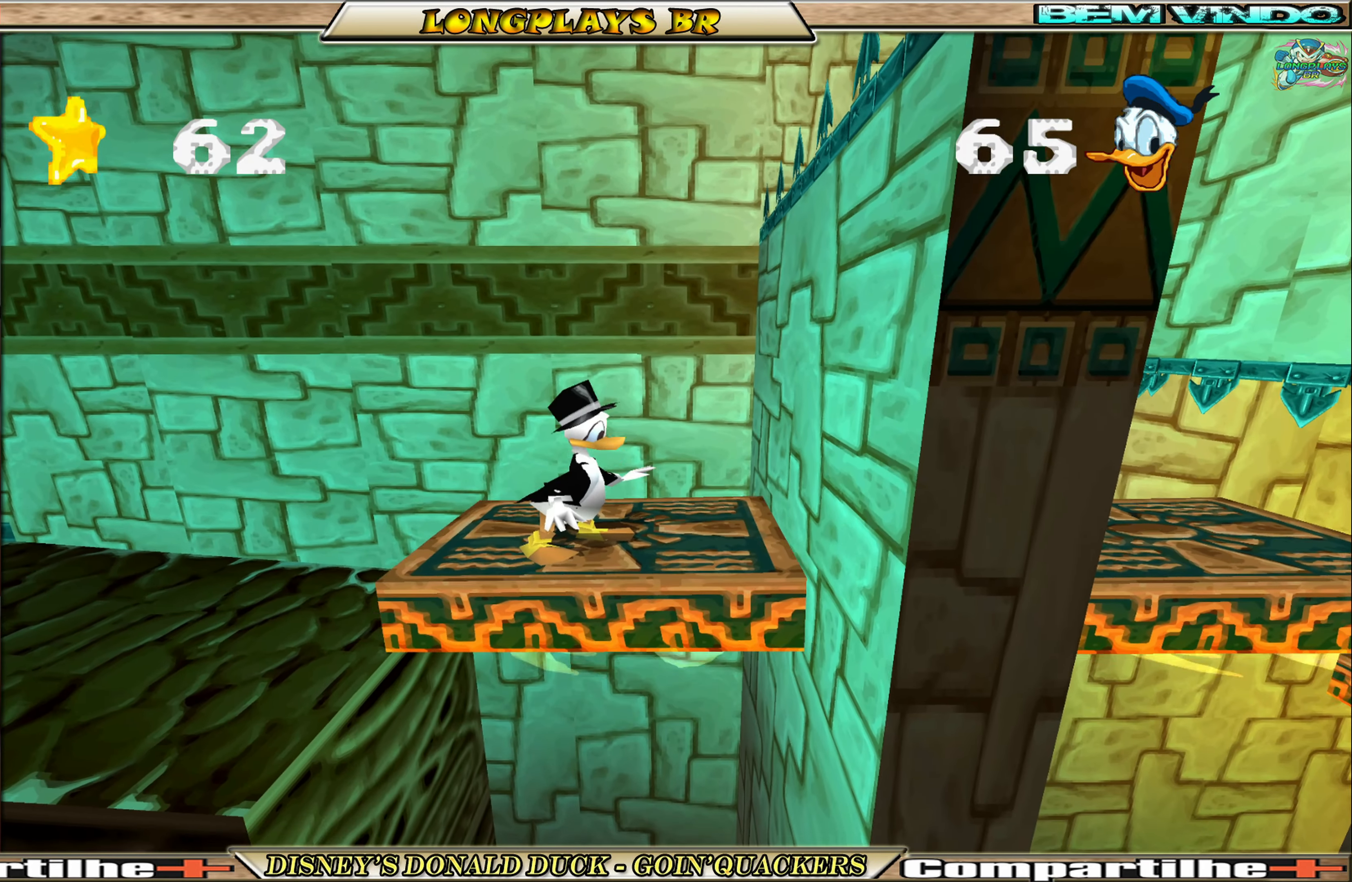
{"buttons": [], "left_stick": "center", "events": []}
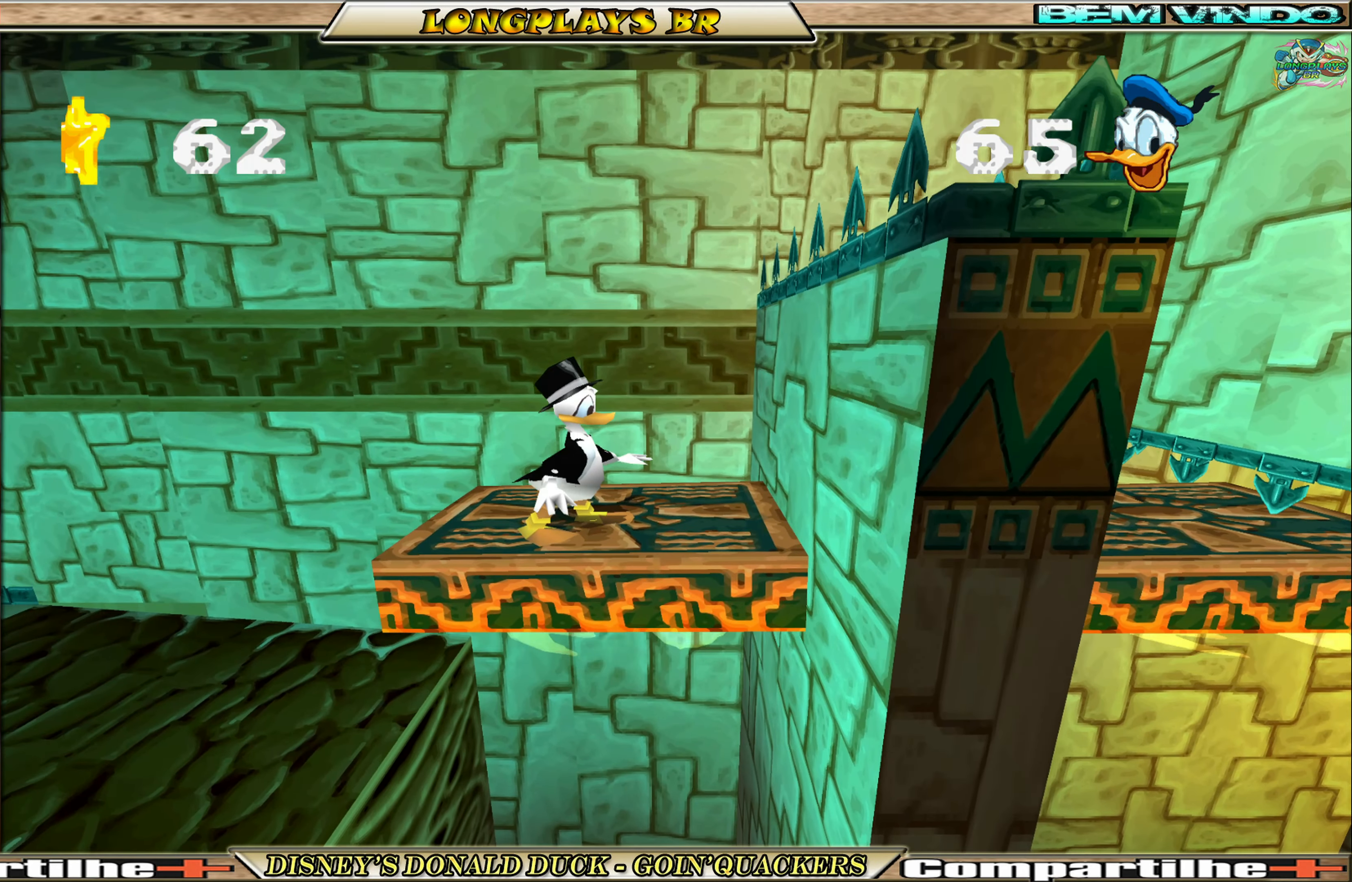
{"buttons": ["DPAD_RIGHT"], "left_stick": "center", "events": [[400, "DPAD_RIGHT", "down"]]}
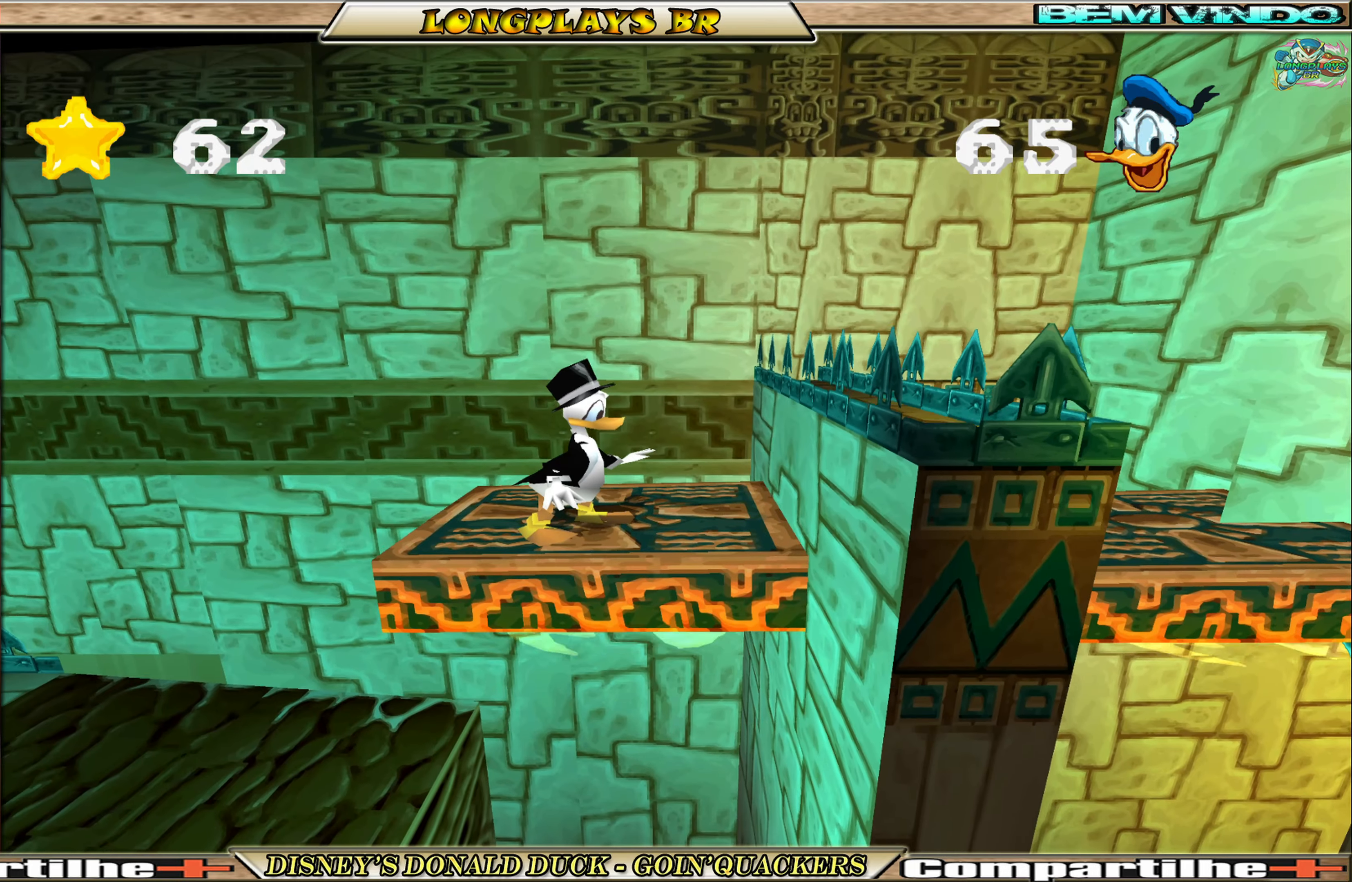
{"buttons": ["A", "DPAD_RIGHT"], "left_stick": "center", "events": [[33, "A", "down"], [267, "A", "up"], [300, "A", "down"]]}
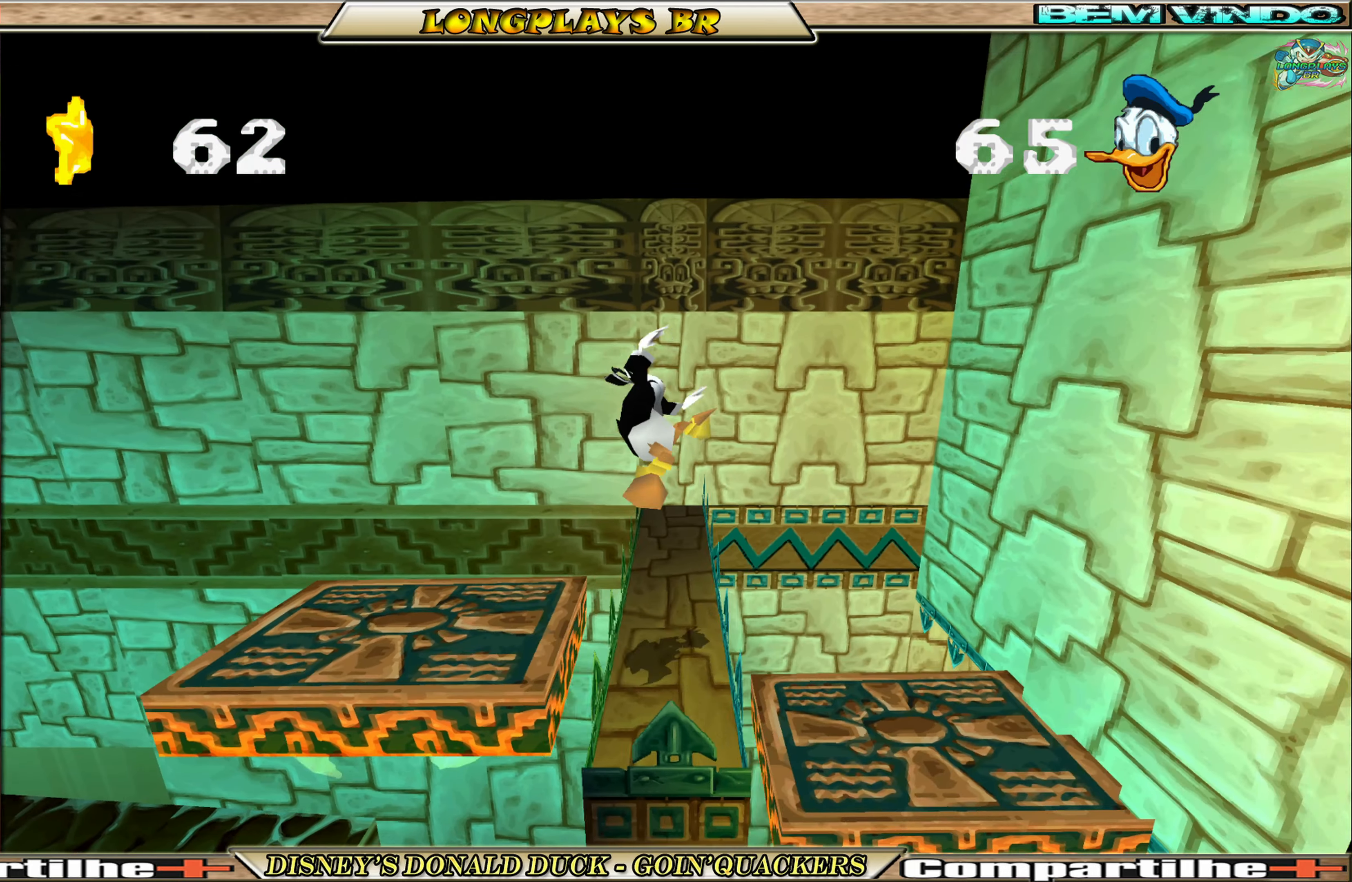
{"buttons": [], "left_stick": "center", "events": [[50, "A", "up"], [367, "DPAD_RIGHT", "up"]]}
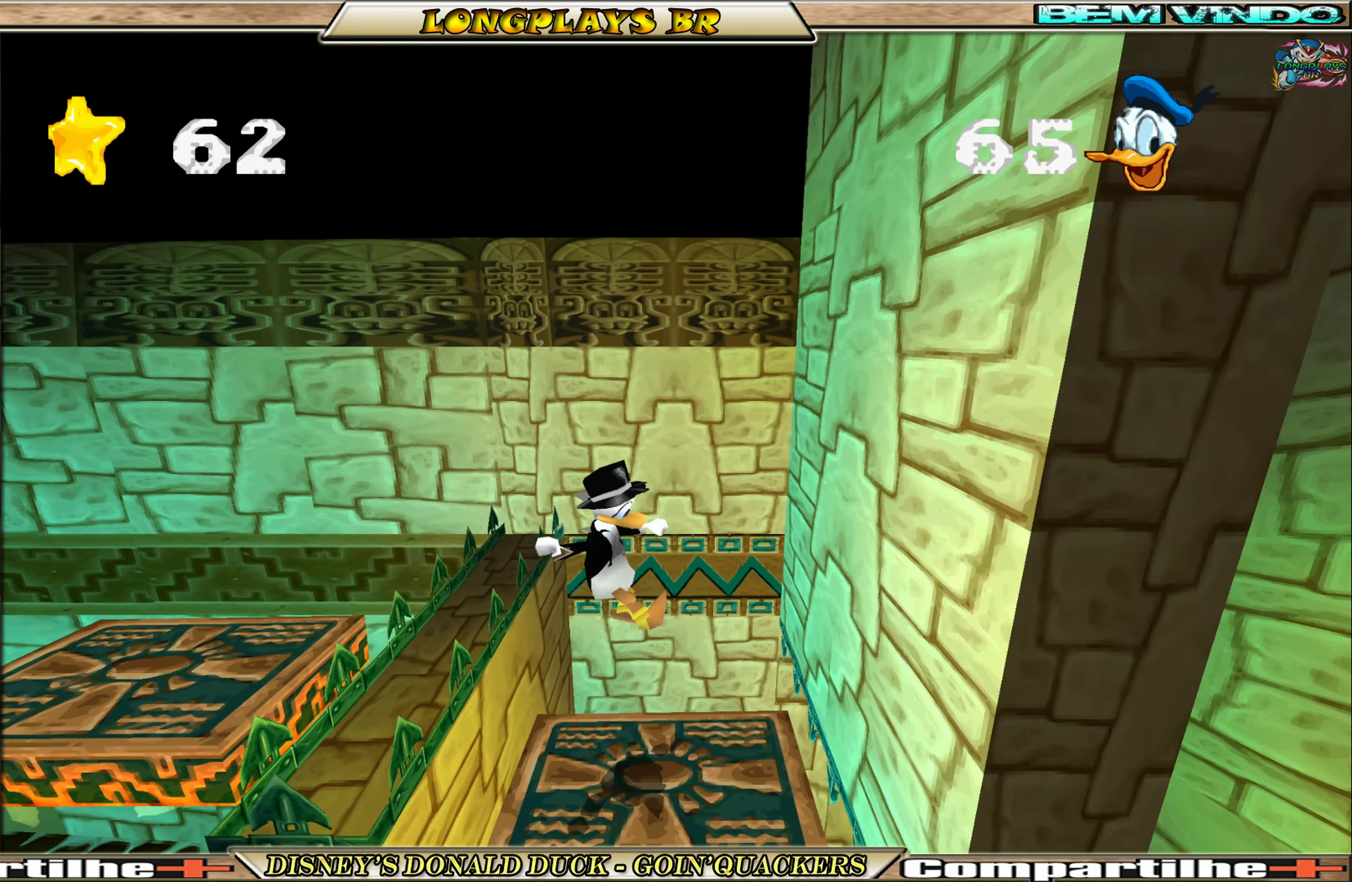
{"buttons": [], "left_stick": "center", "events": [[183, "DPAD_RIGHT", "down"], [283, "DPAD_RIGHT", "up"]]}
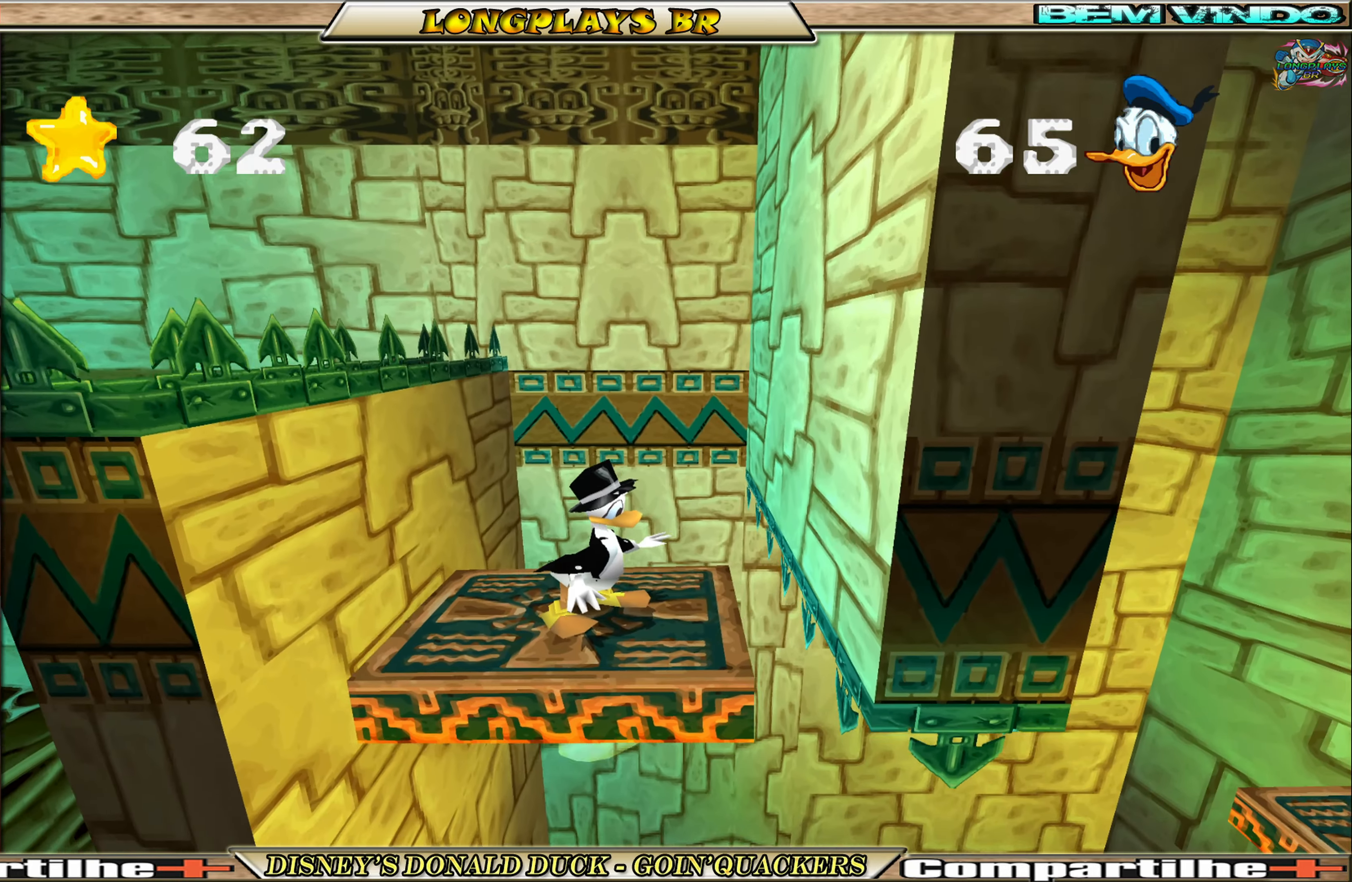
{"buttons": [], "left_stick": "center", "events": []}
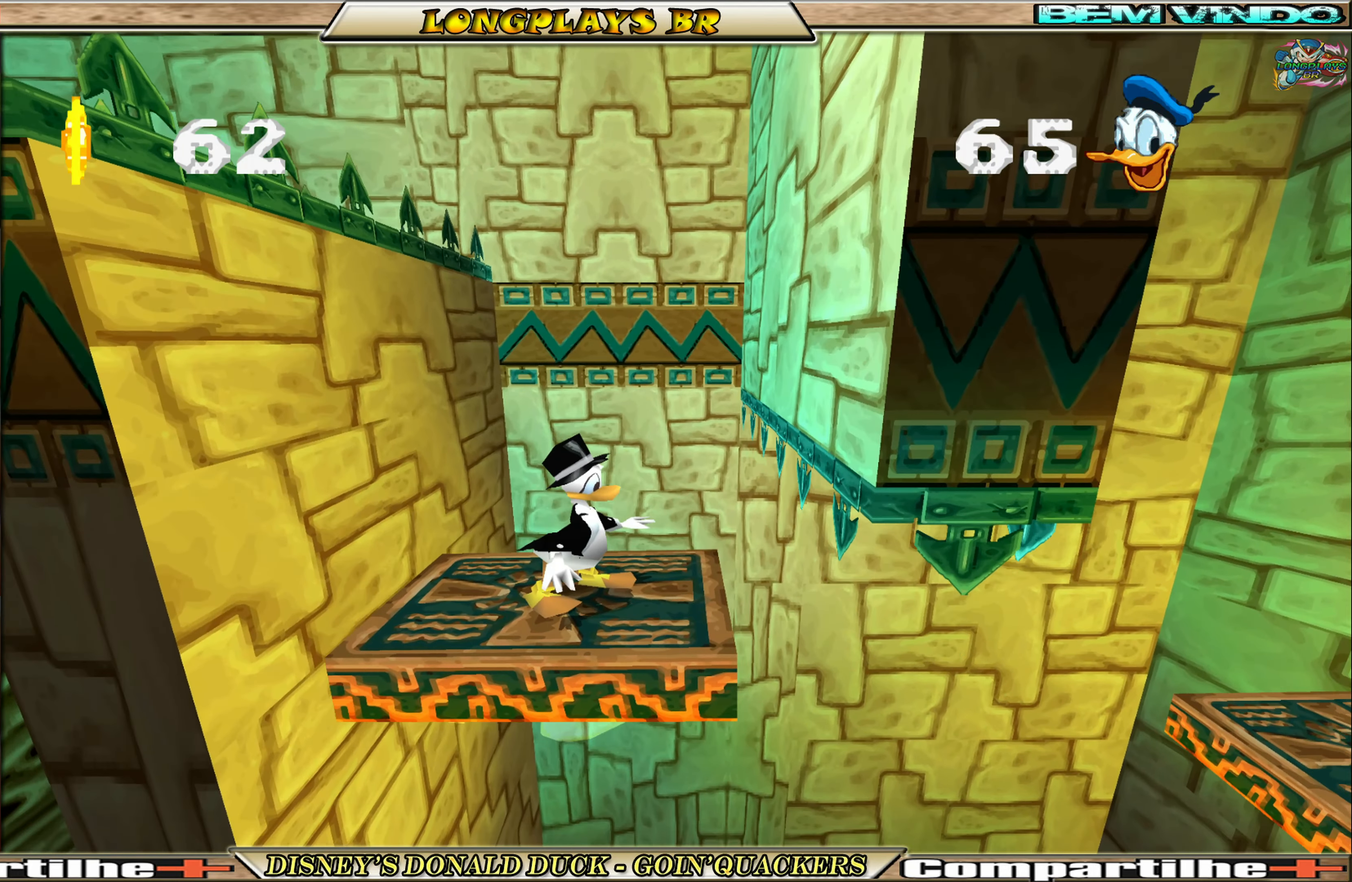
{"buttons": [], "left_stick": "center", "events": []}
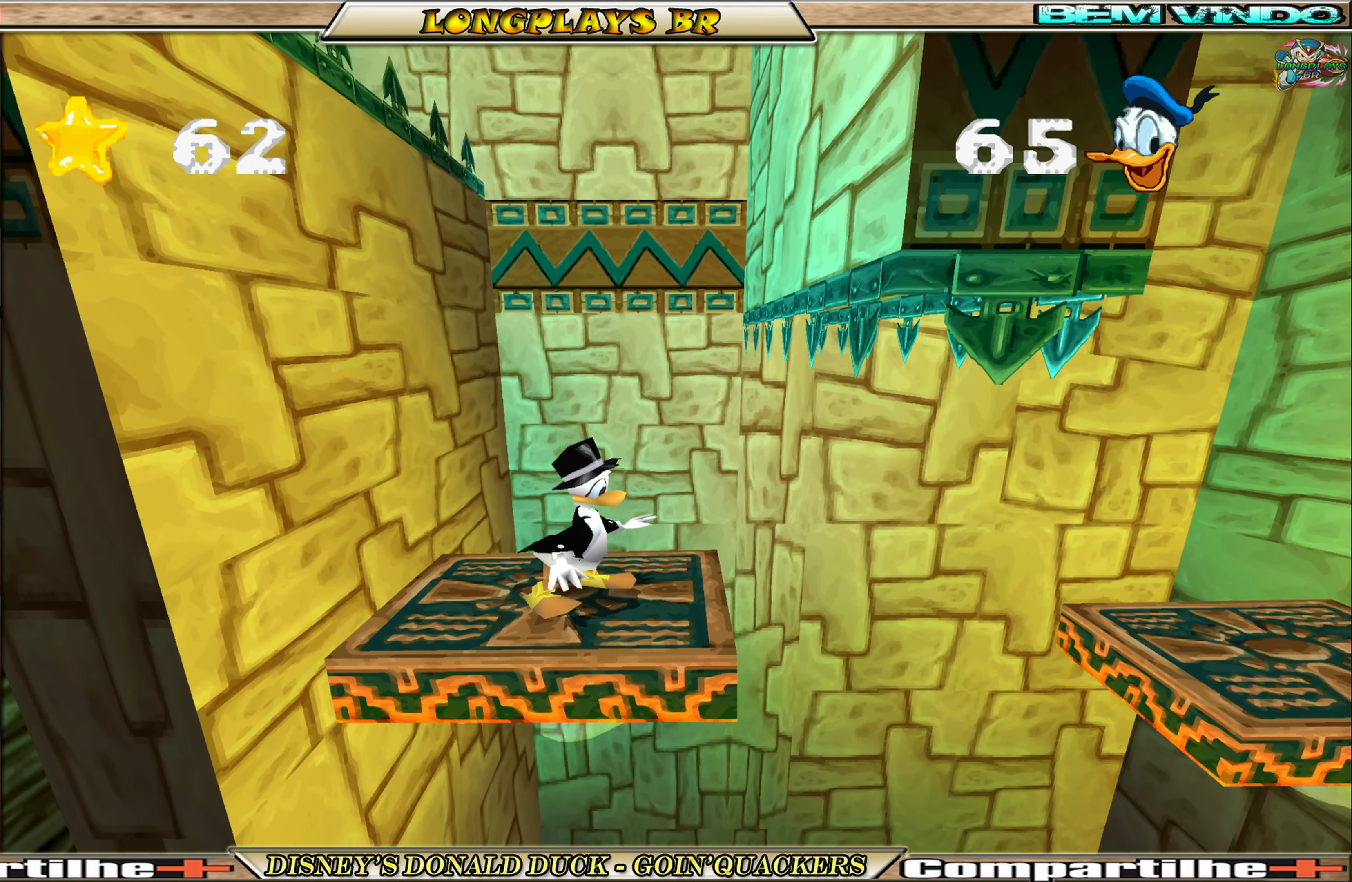
{"buttons": ["A", "DPAD_RIGHT"], "left_stick": "center", "events": [[283, "DPAD_RIGHT", "down"], [450, "A", "down"]]}
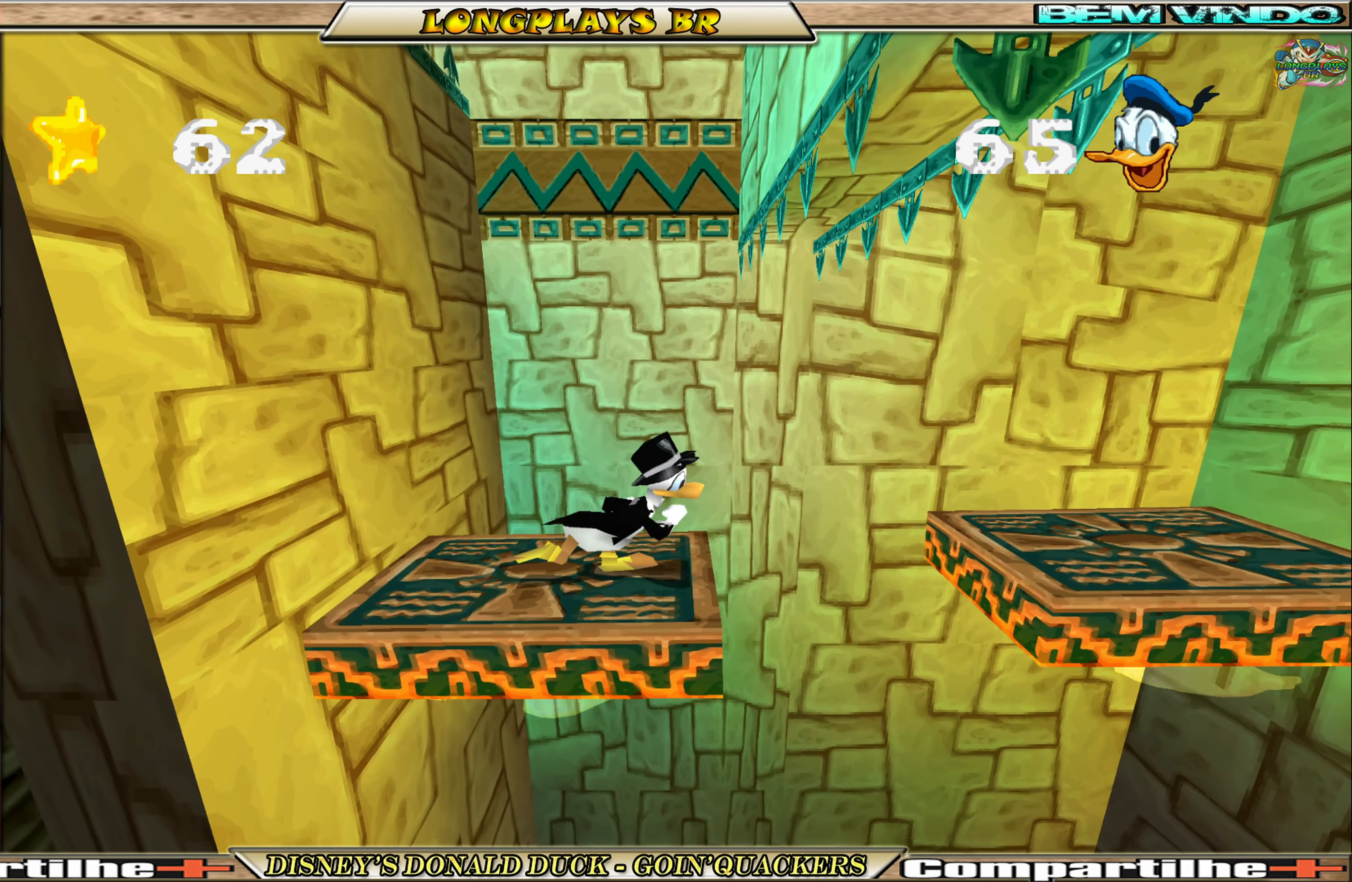
{"buttons": ["DPAD_RIGHT"], "left_stick": "center", "events": [[67, "A", "up"]]}
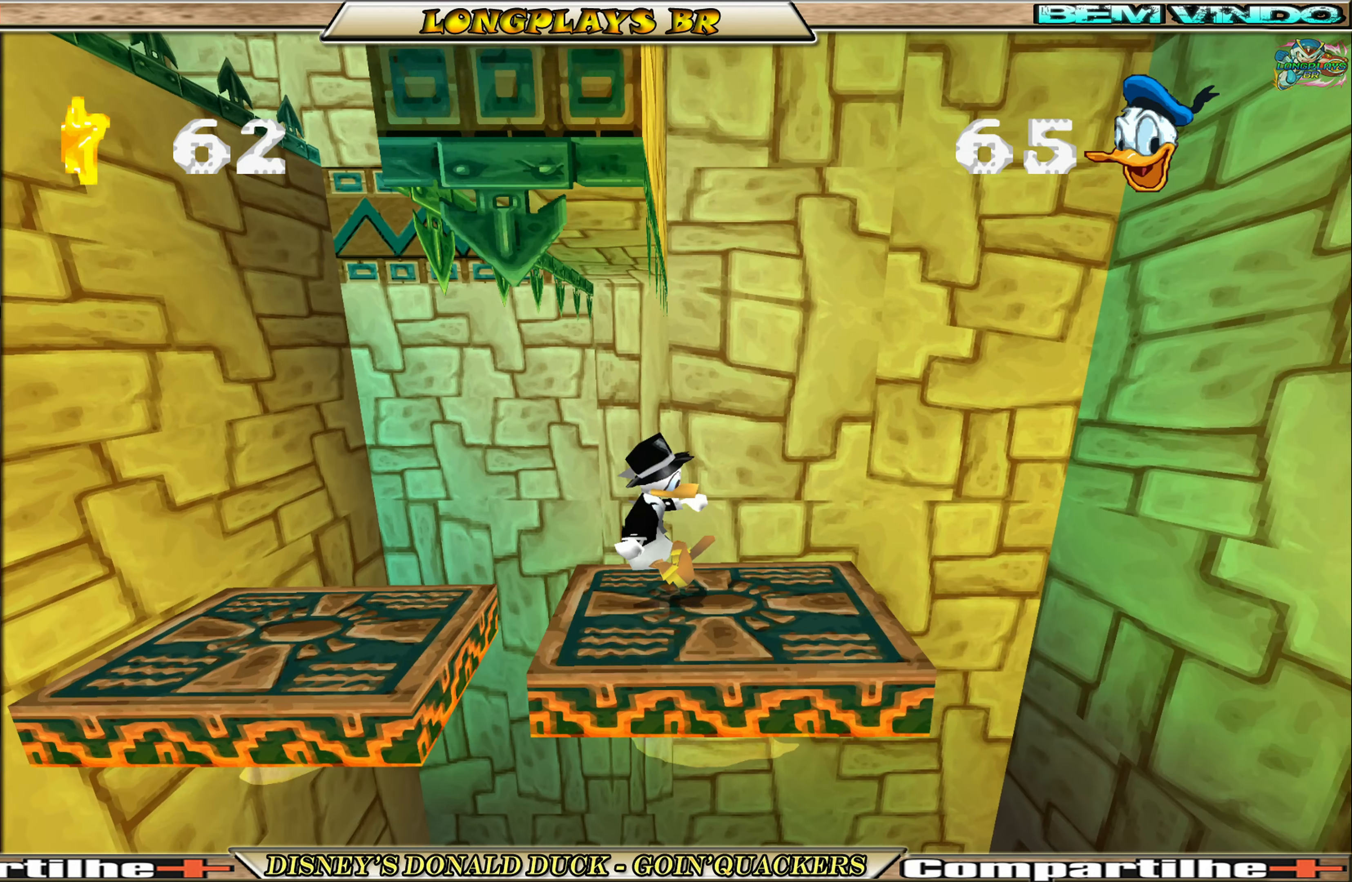
{"buttons": [], "left_stick": "center", "events": [[67, "DPAD_RIGHT", "up"]]}
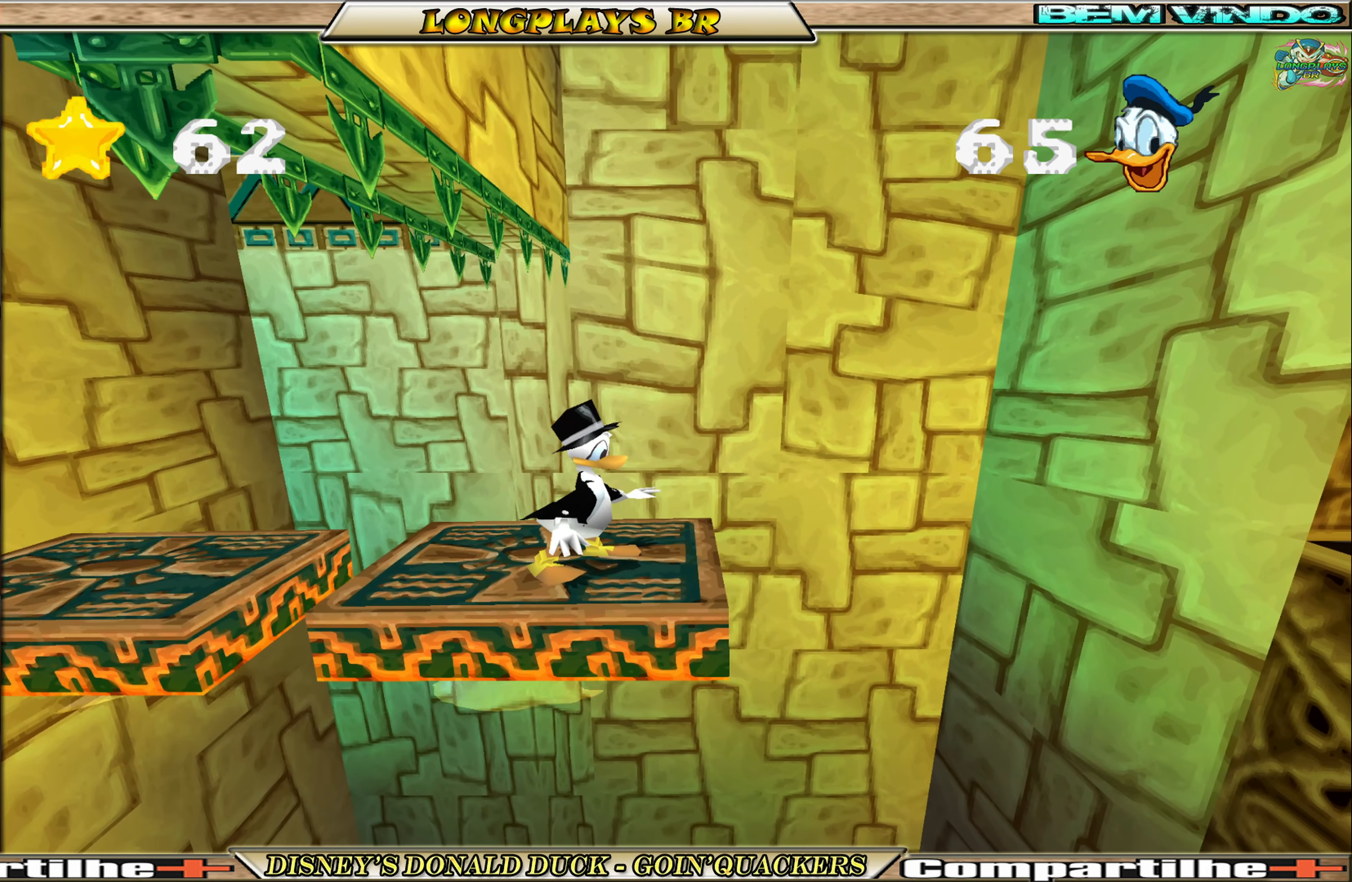
{"buttons": [], "left_stick": "center", "events": []}